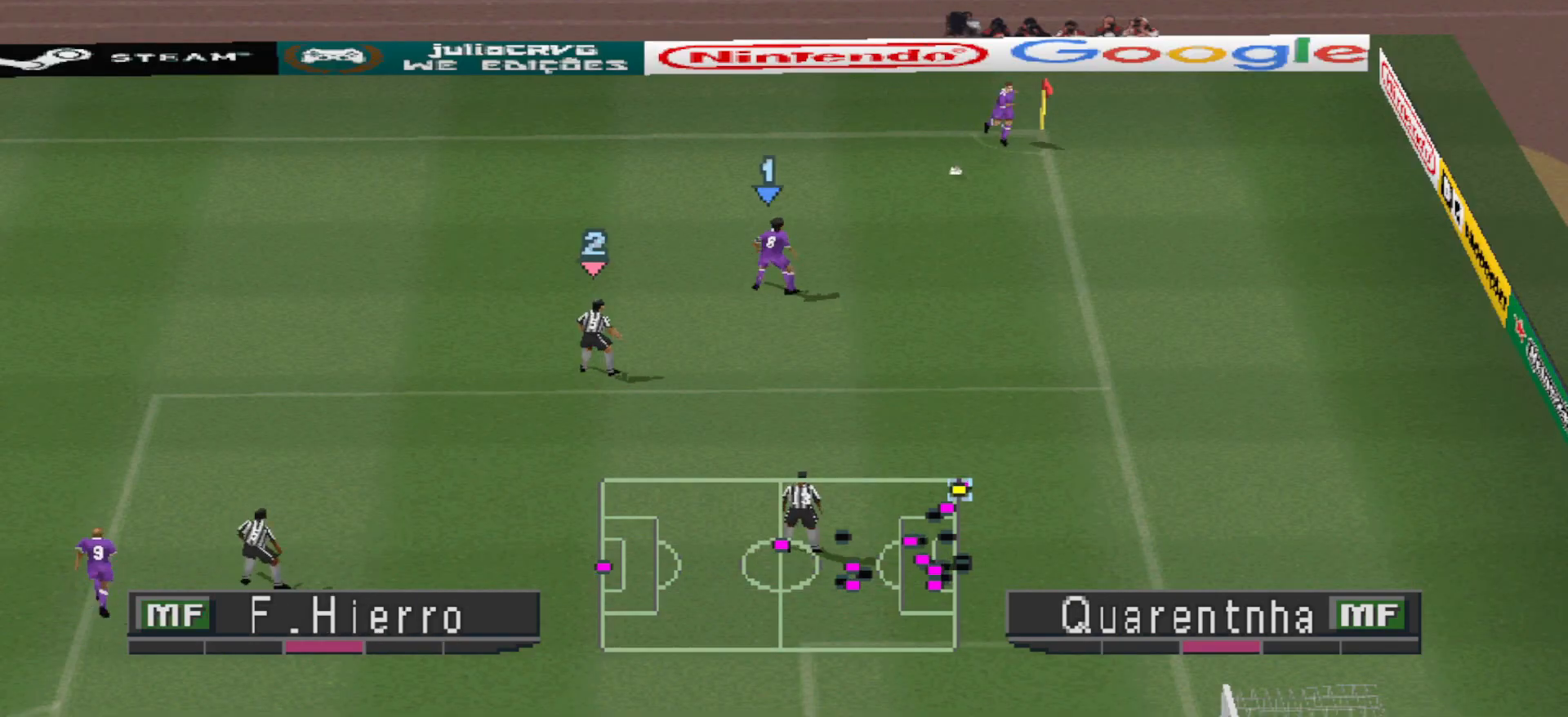
Gameplay with a controller (PlayStation layout); each line is a JSON object with the inputs held at the frame after it. "events" lists button and stick changes between this image and that frame as [ms after this image, input, new state], when the widget could be followed in between. Not read: left_stick right_stick.
{"buttons": [], "events": [[67, "CIRCLE", "down"], [300, "CIRCLE", "up"], [400, "DPAD_DOWN", "up"]]}
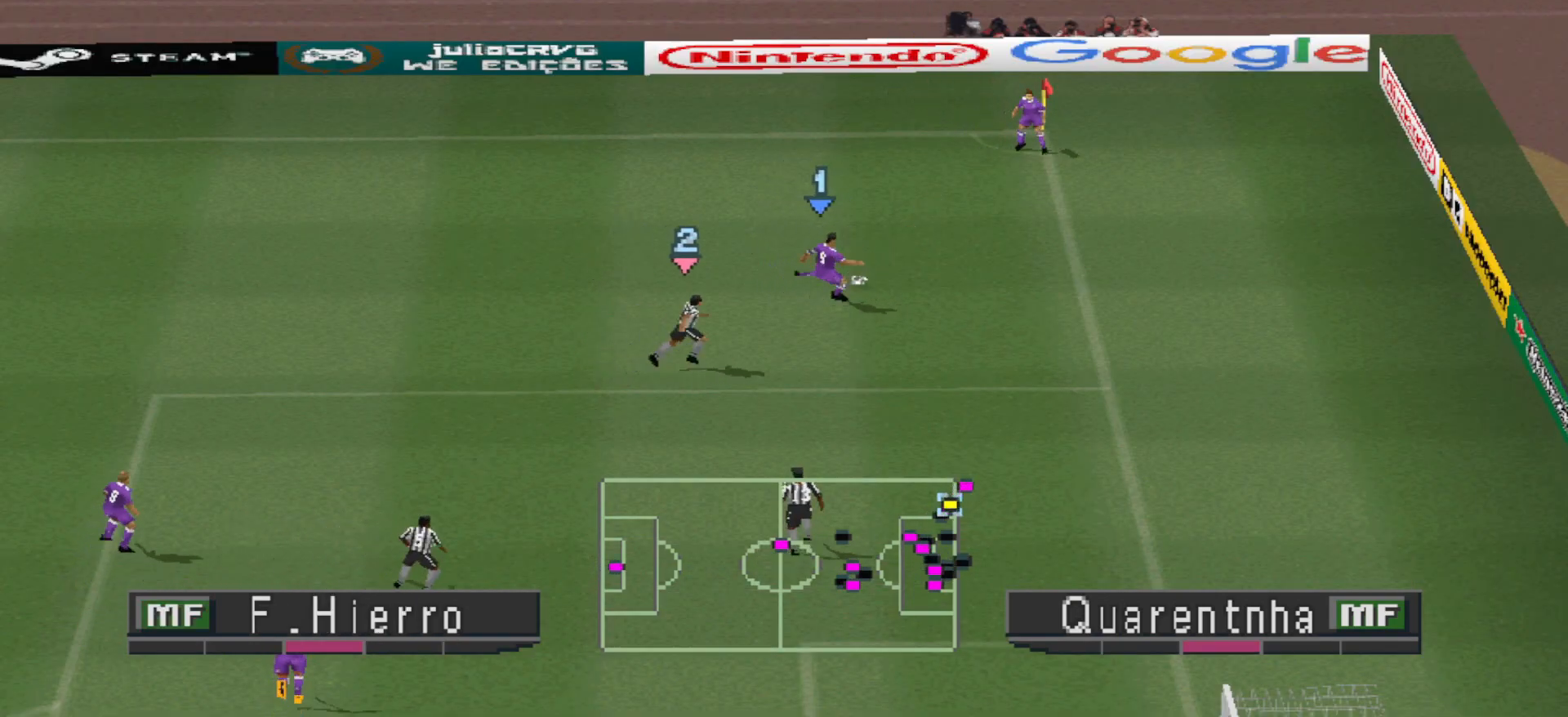
{"buttons": [], "events": []}
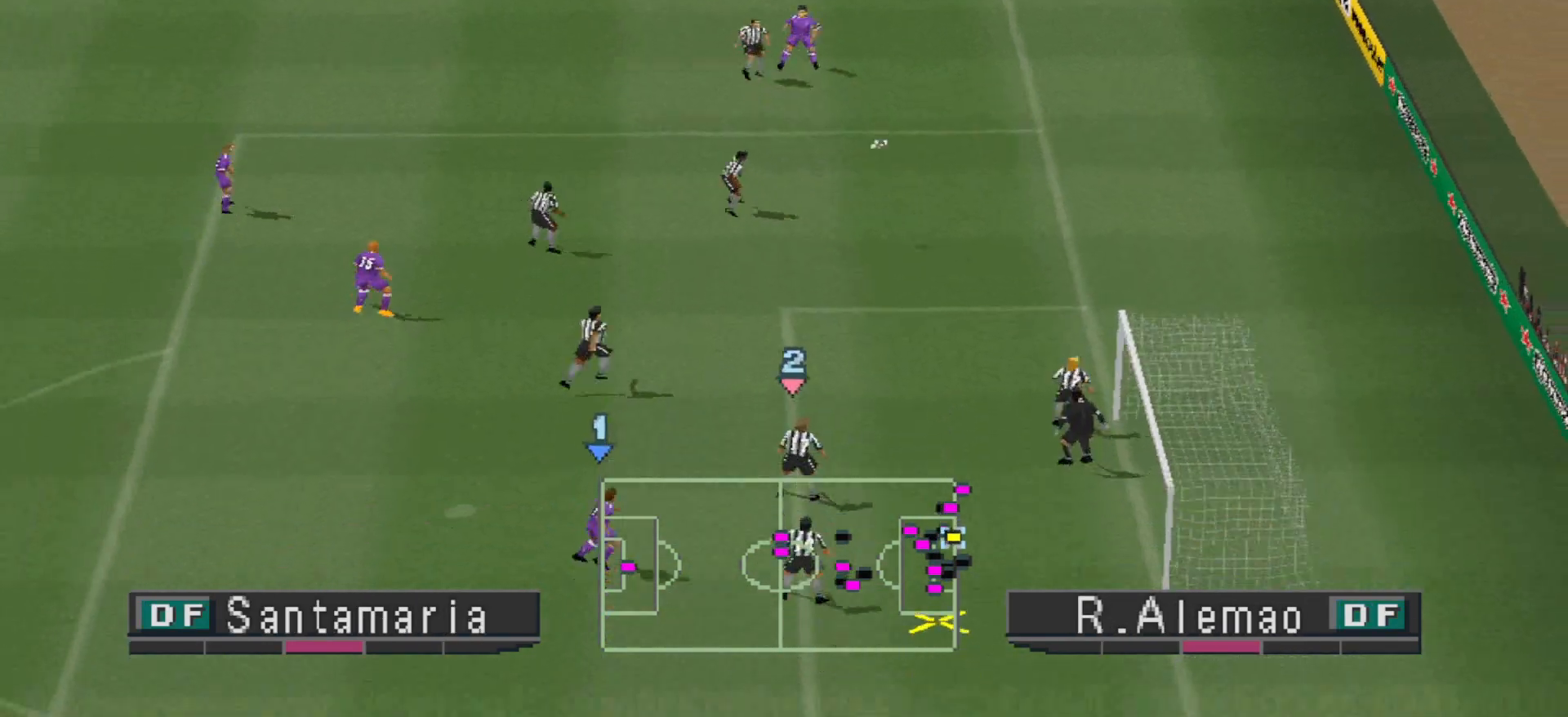
{"buttons": ["SQUARE", "DPAD_UP", "DPAD_RIGHT"], "events": [[100, "DPAD_UP", "down"], [100, "SQUARE", "down"], [167, "SQUARE", "up"], [233, "SQUARE", "down"], [400, "SQUARE", "up"], [467, "DPAD_RIGHT", "down"], [467, "SQUARE", "down"]]}
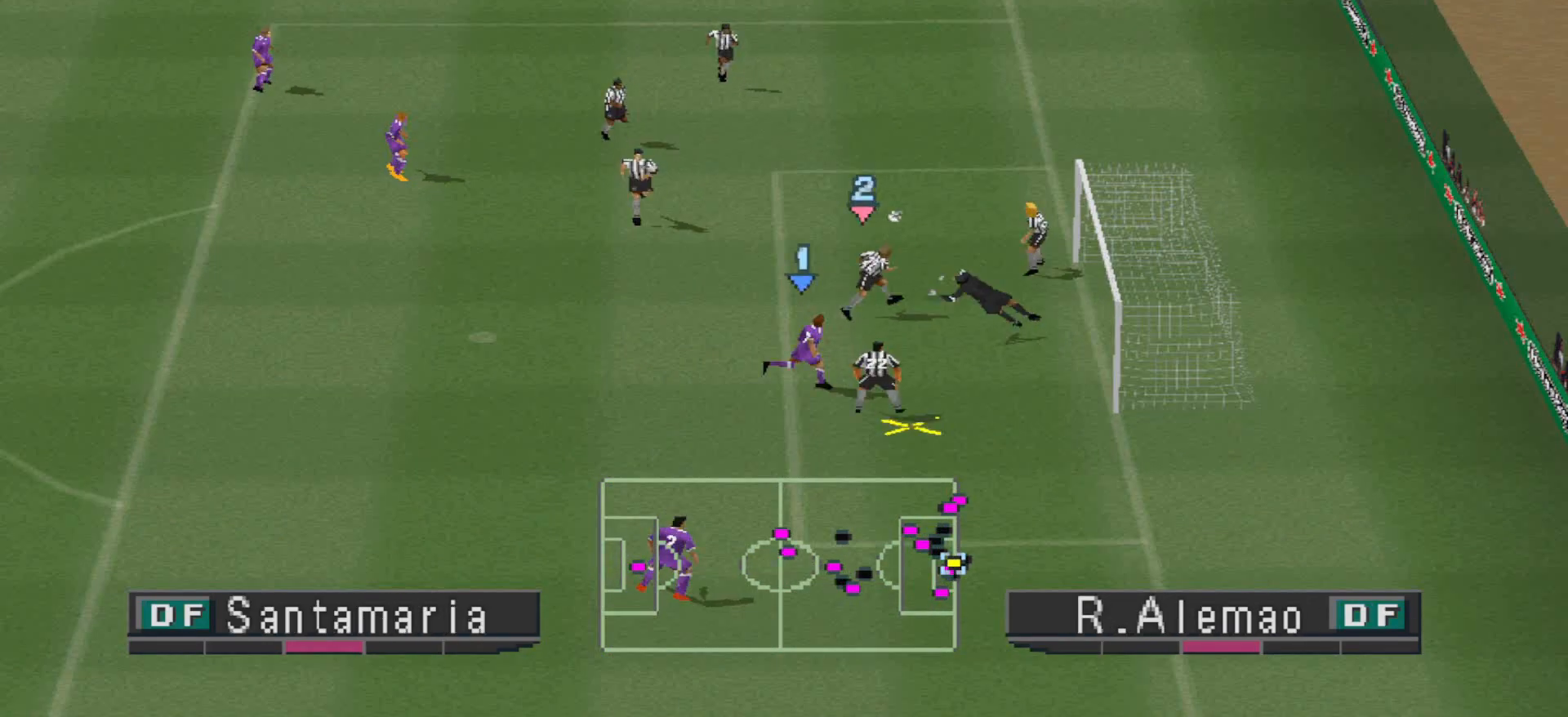
{"buttons": [], "events": [[33, "DPAD_RIGHT", "up"], [167, "SQUARE", "up"], [233, "L1", "down"], [300, "DPAD_UP", "up"], [300, "L1", "up"]]}
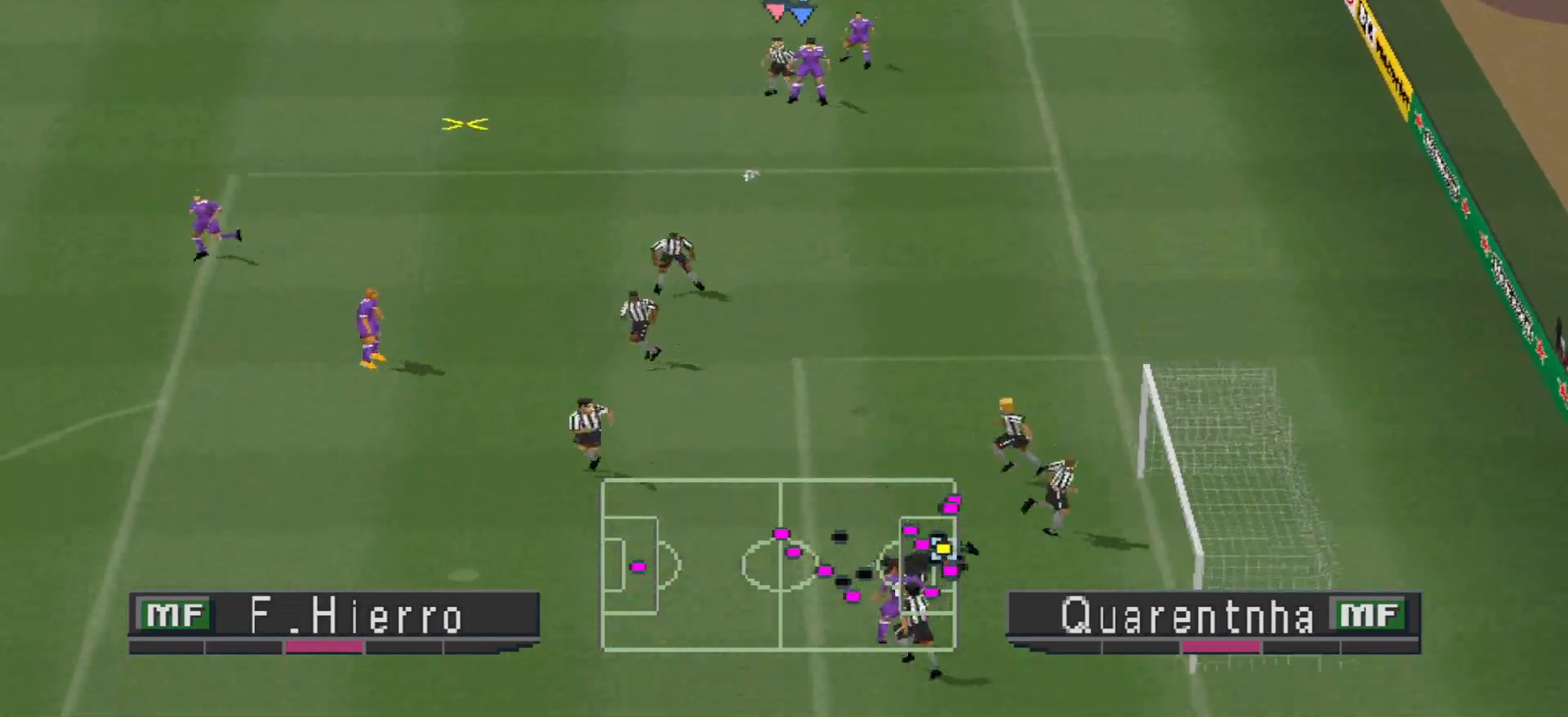
{"buttons": ["DPAD_LEFT"], "events": [[467, "DPAD_LEFT", "down"]]}
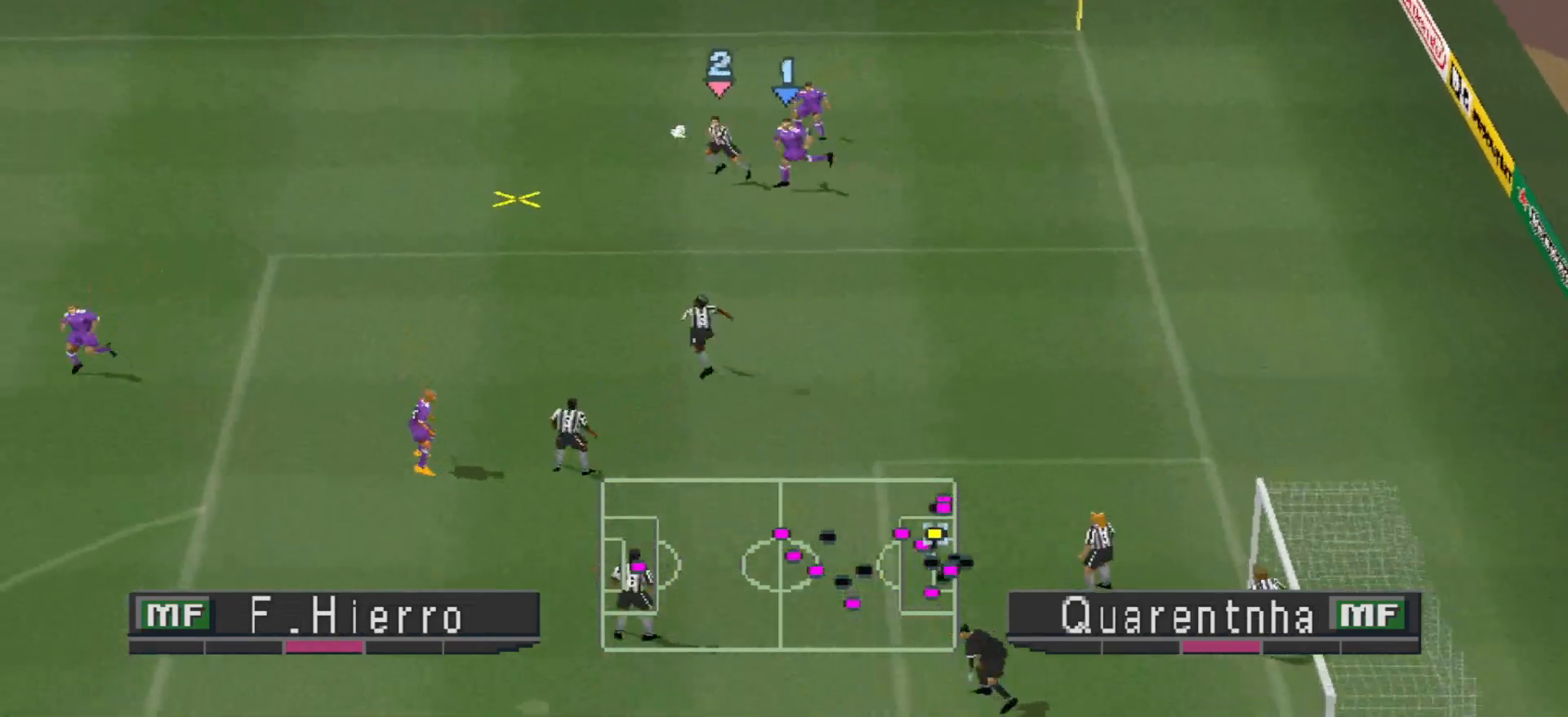
{"buttons": ["CROSS", "DPAD_LEFT"], "events": [[33, "CROSS", "down"], [67, "CROSS", "up"], [167, "CROSS", "down"], [300, "CROSS", "up"], [367, "CROSS", "down"]]}
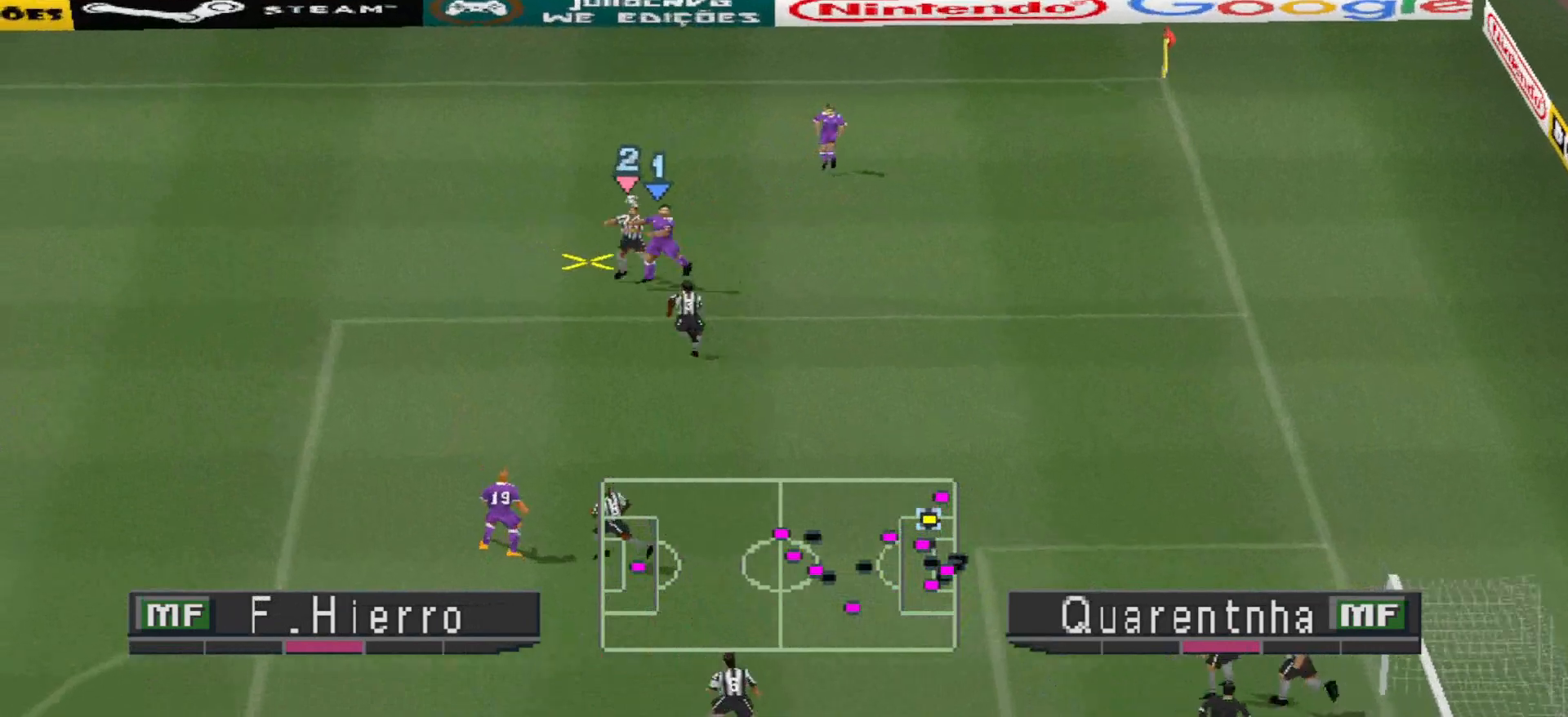
{"buttons": ["R1", "DPAD_RIGHT"], "events": [[300, "CROSS", "up"], [433, "DPAD_LEFT", "up"], [433, "R1", "down"], [500, "DPAD_RIGHT", "down"]]}
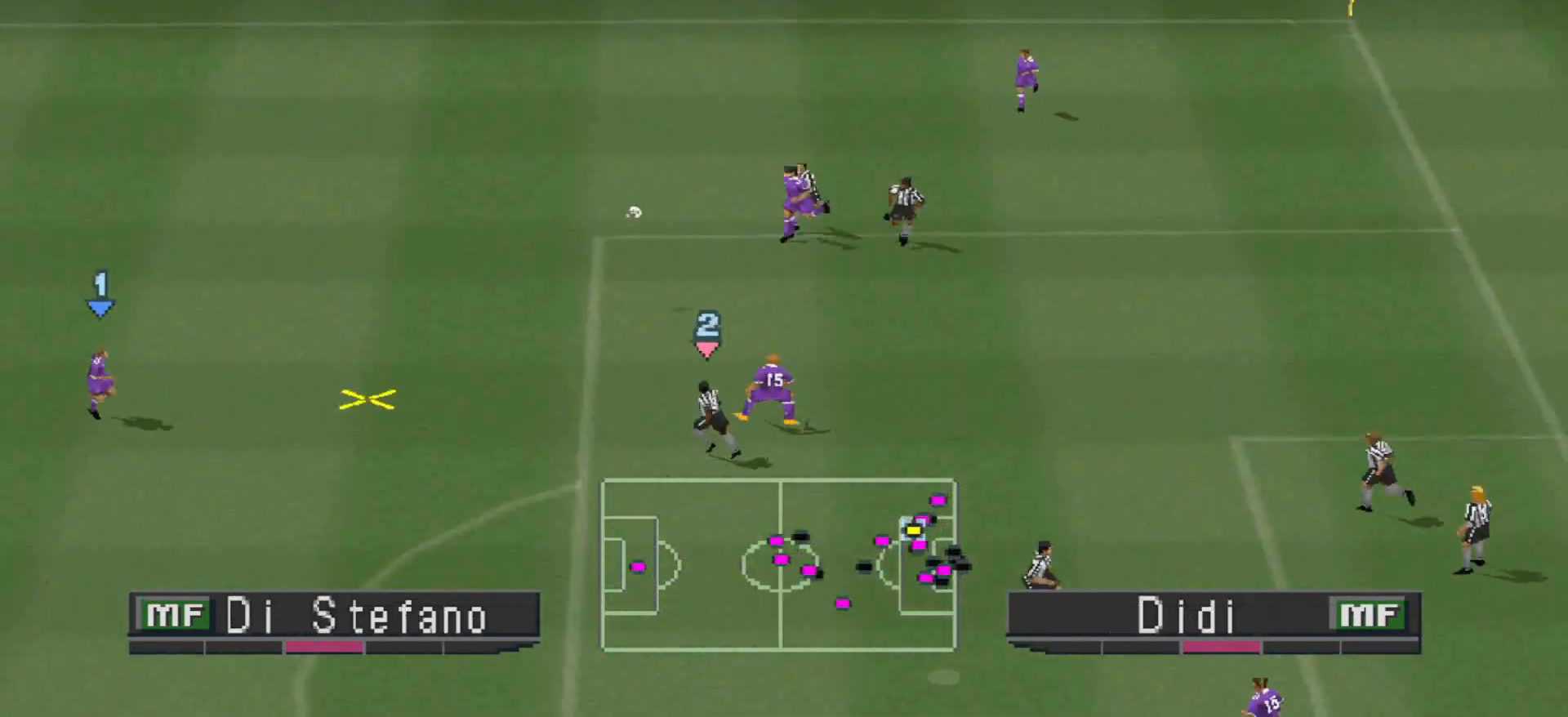
{"buttons": ["DPAD_UP"], "events": [[100, "DPAD_DOWN", "down"], [300, "DPAD_RIGHT", "up"], [300, "R1", "up"], [367, "DPAD_DOWN", "up"], [433, "DPAD_RIGHT", "down"], [433, "DPAD_UP", "down"], [467, "DPAD_RIGHT", "up"]]}
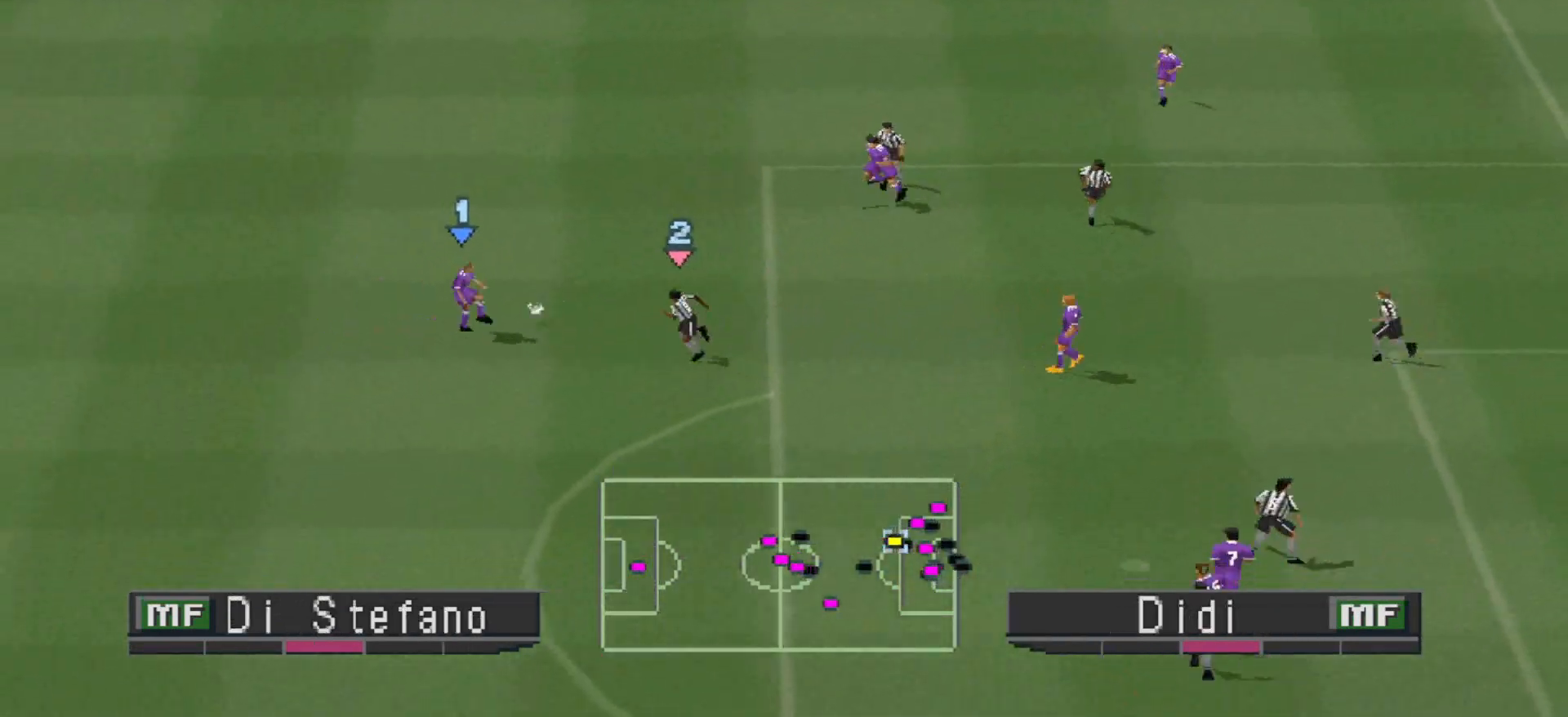
{"buttons": ["DPAD_UP", "DPAD_LEFT"], "events": [[467, "DPAD_LEFT", "down"]]}
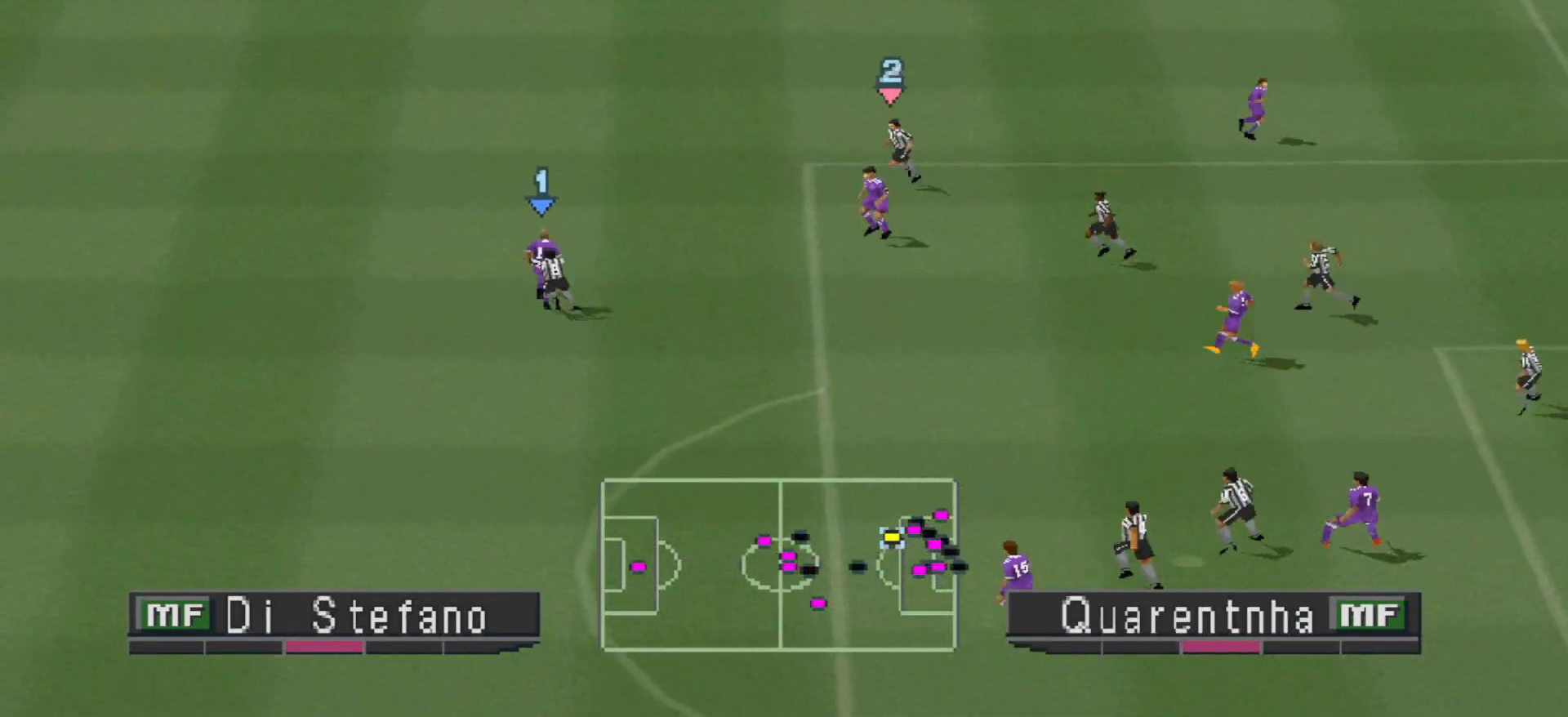
{"buttons": ["DPAD_UP"], "events": [[33, "CROSS", "down"], [367, "CROSS", "up"], [400, "DPAD_LEFT", "up"]]}
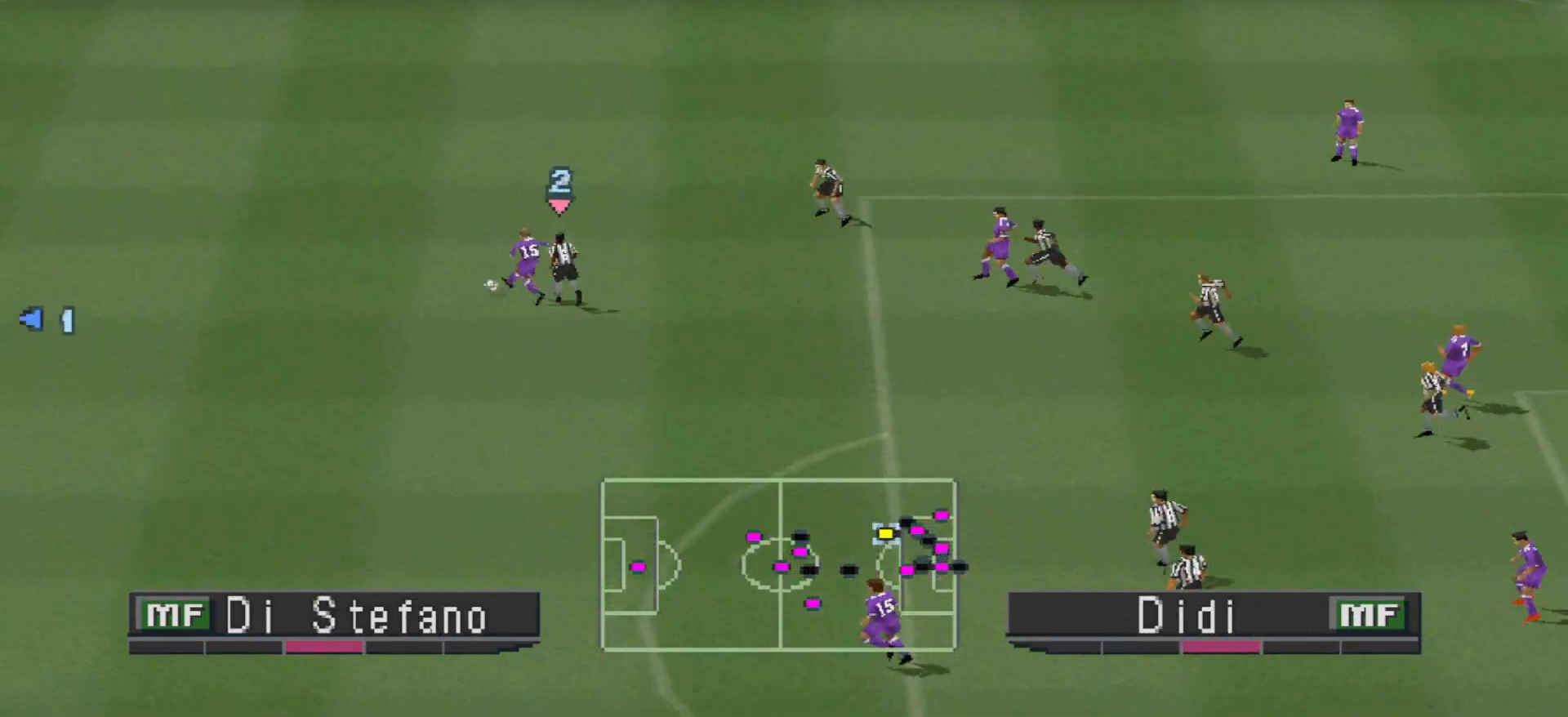
{"buttons": ["R1", "DPAD_RIGHT"], "events": [[367, "R1", "down"], [433, "DPAD_RIGHT", "down"], [433, "DPAD_UP", "up"]]}
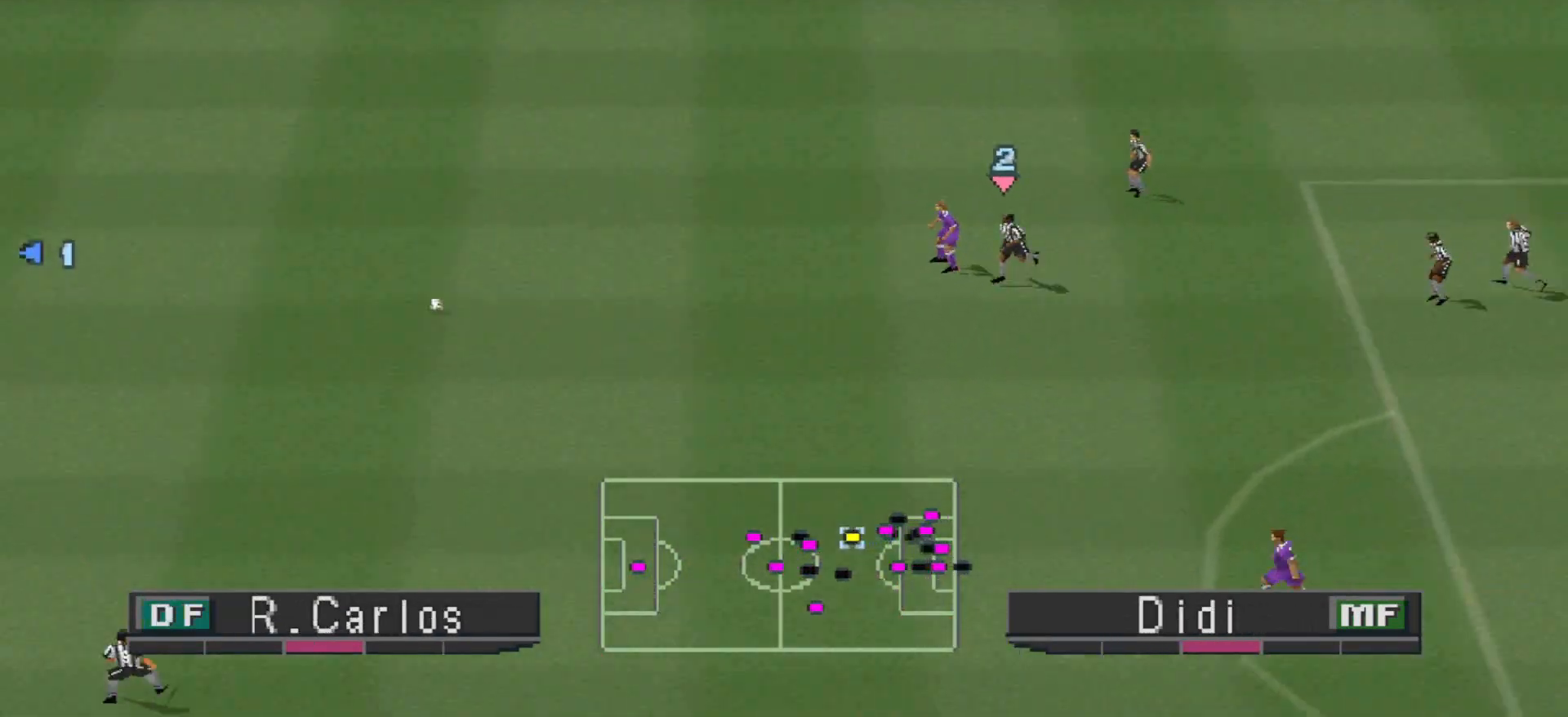
{"buttons": ["R1", "DPAD_RIGHT"], "events": []}
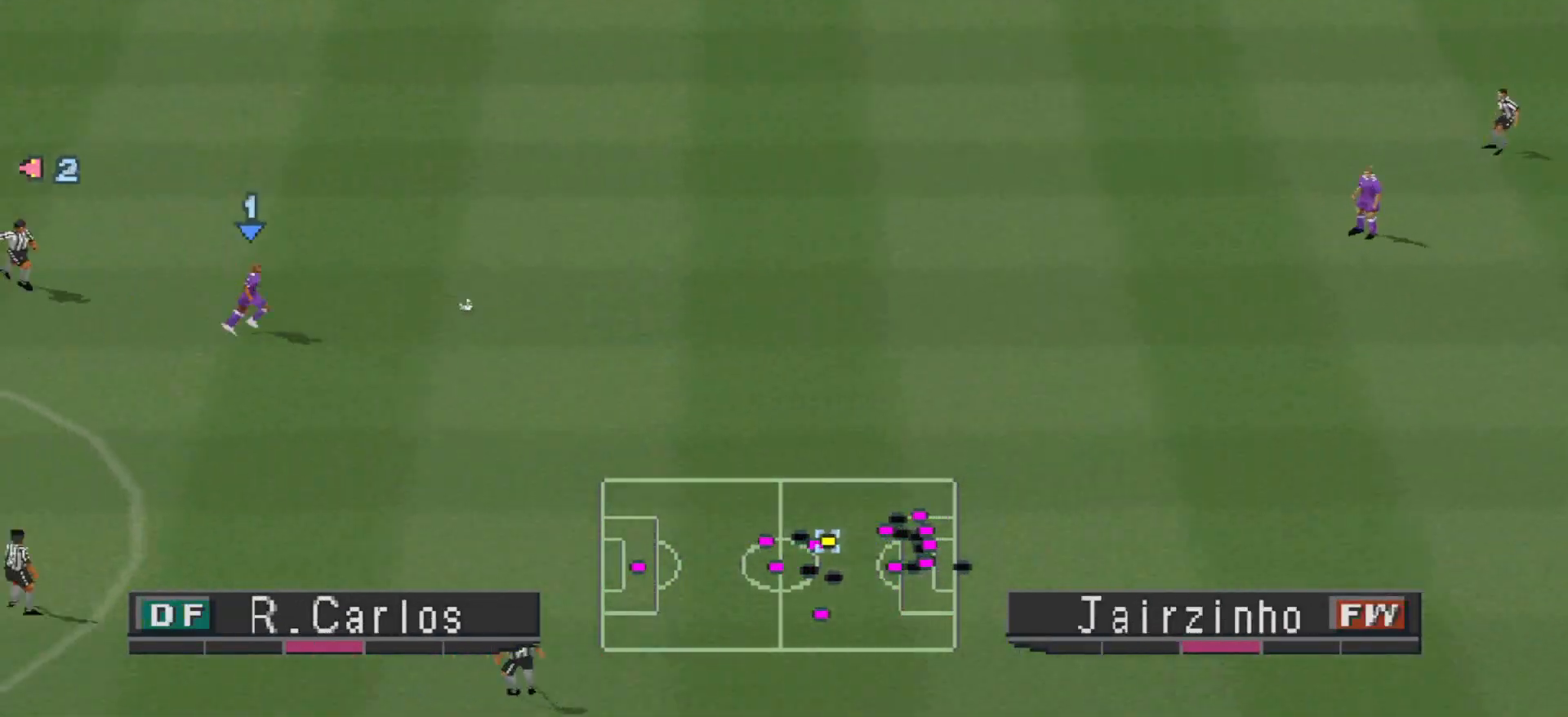
{"buttons": ["DPAD_DOWN", "DPAD_RIGHT"], "events": [[33, "R1", "up"], [167, "DPAD_DOWN", "down"]]}
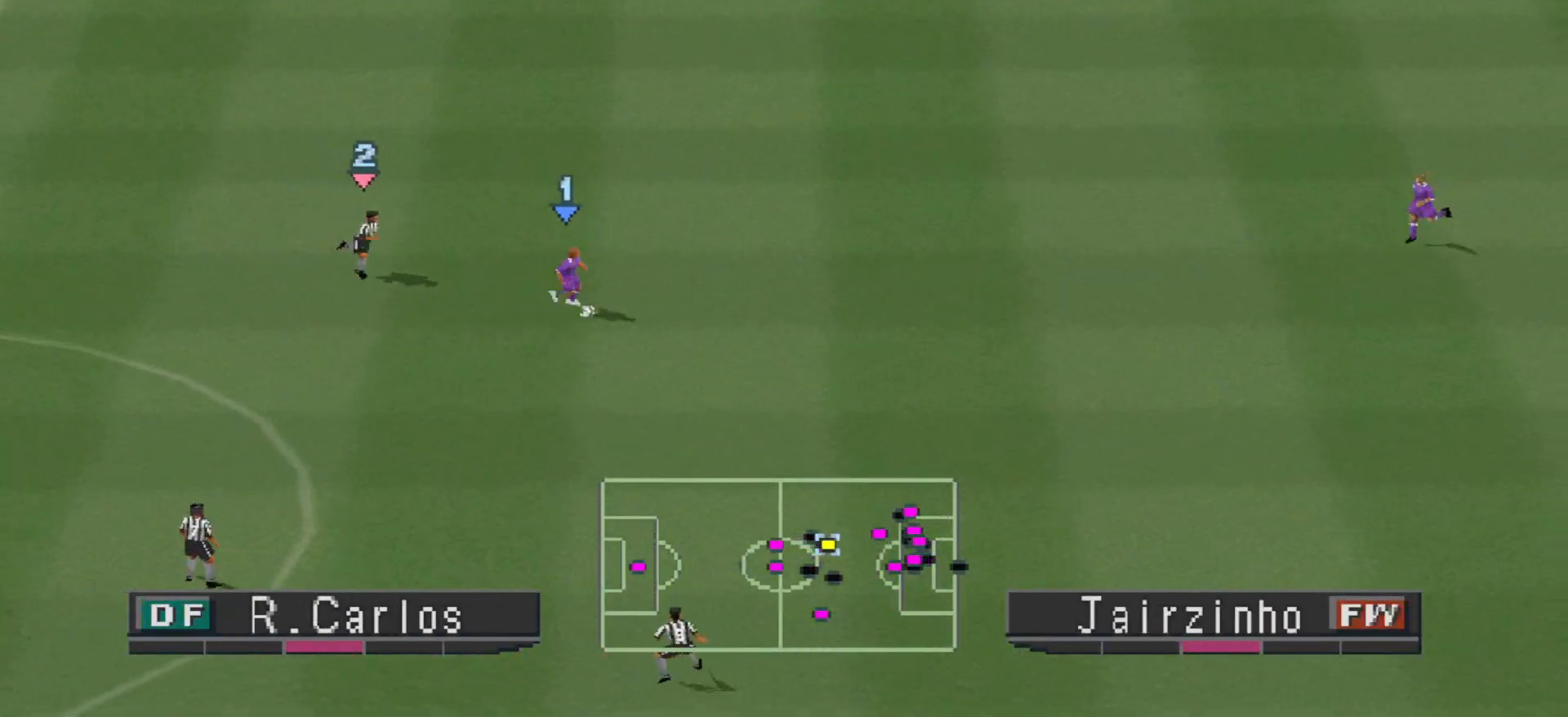
{"buttons": [], "events": [[133, "CROSS", "down"], [400, "DPAD_DOWN", "up"], [400, "DPAD_RIGHT", "up"], [433, "CROSS", "up"]]}
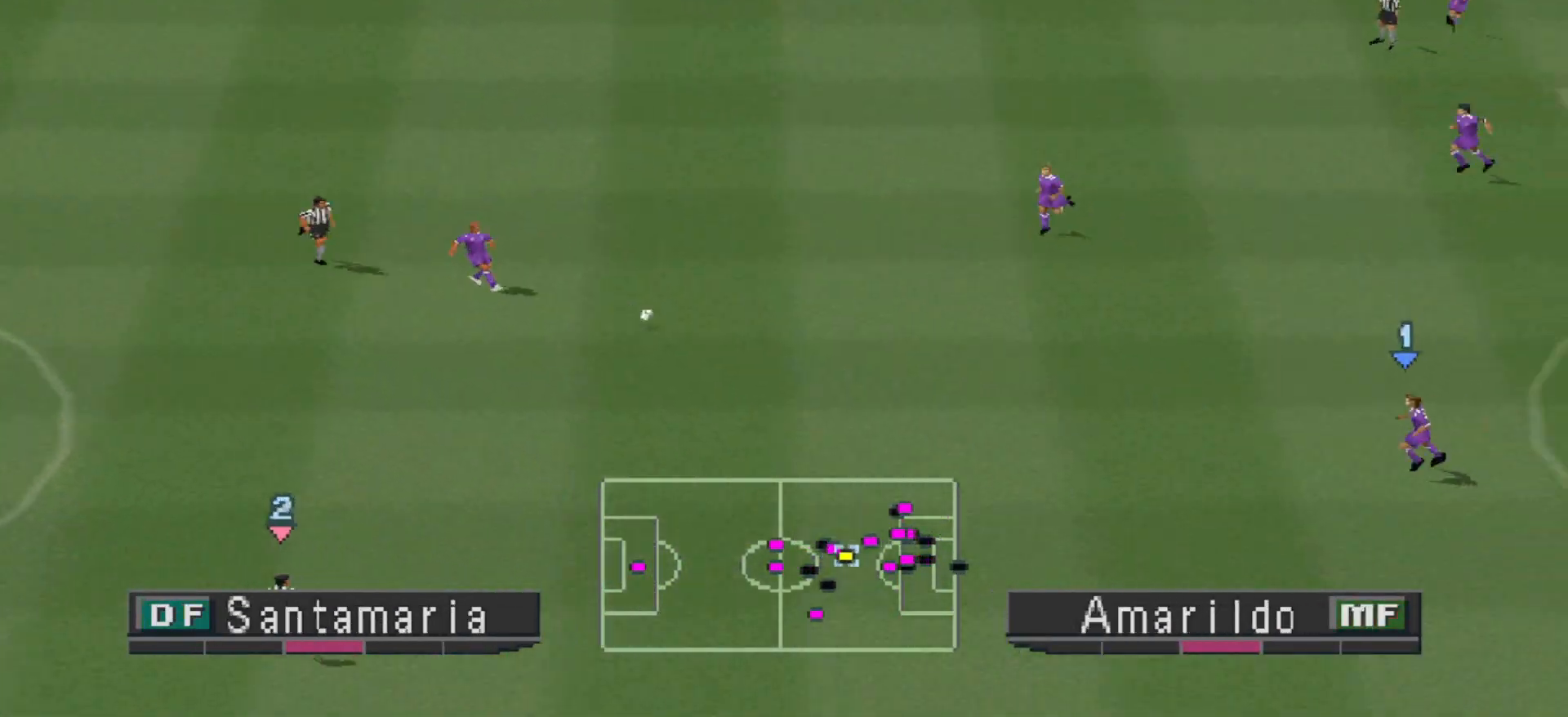
{"buttons": ["DPAD_UP", "DPAD_LEFT"], "events": [[100, "DPAD_LEFT", "down"], [100, "R1", "down"], [167, "DPAD_UP", "down"], [467, "R1", "up"]]}
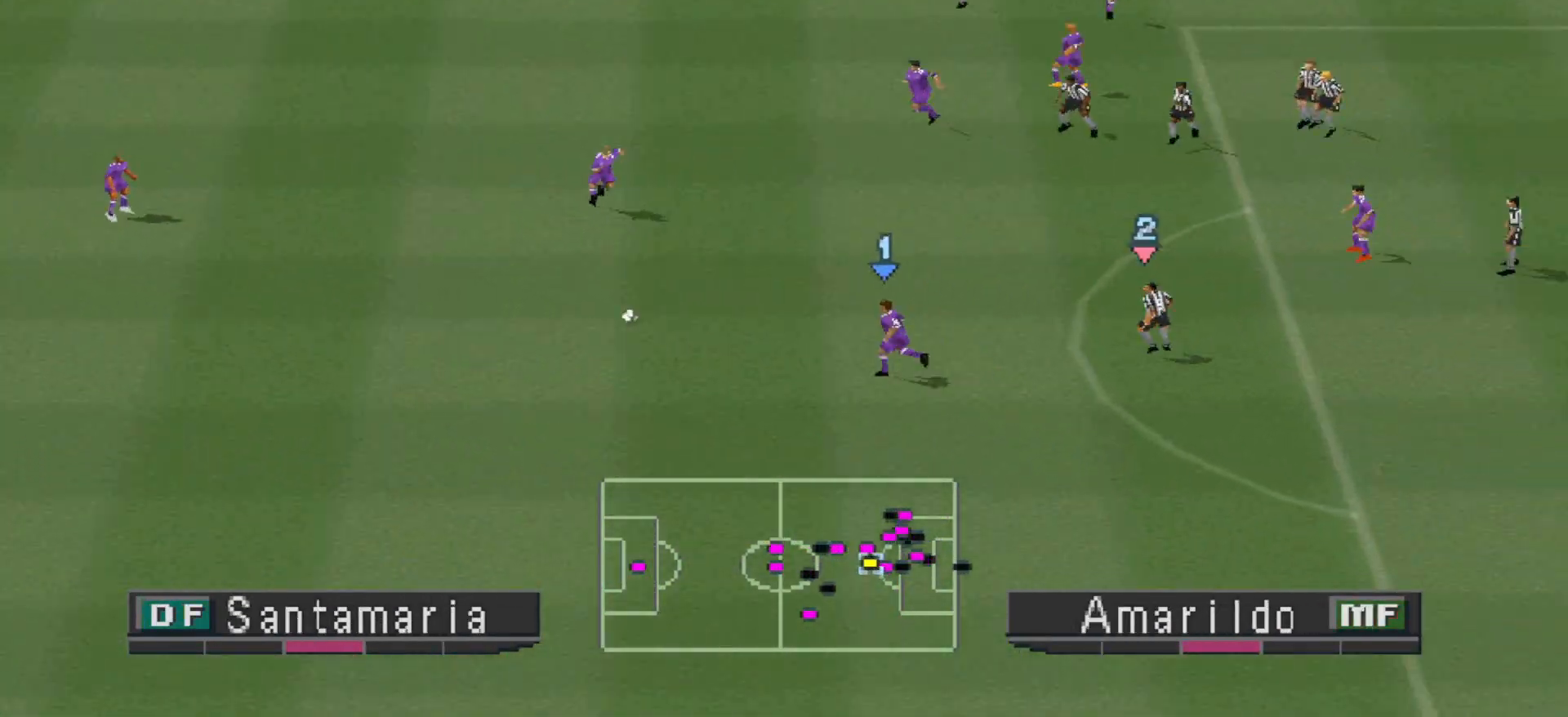
{"buttons": ["DPAD_LEFT"], "events": [[33, "DPAD_UP", "up"]]}
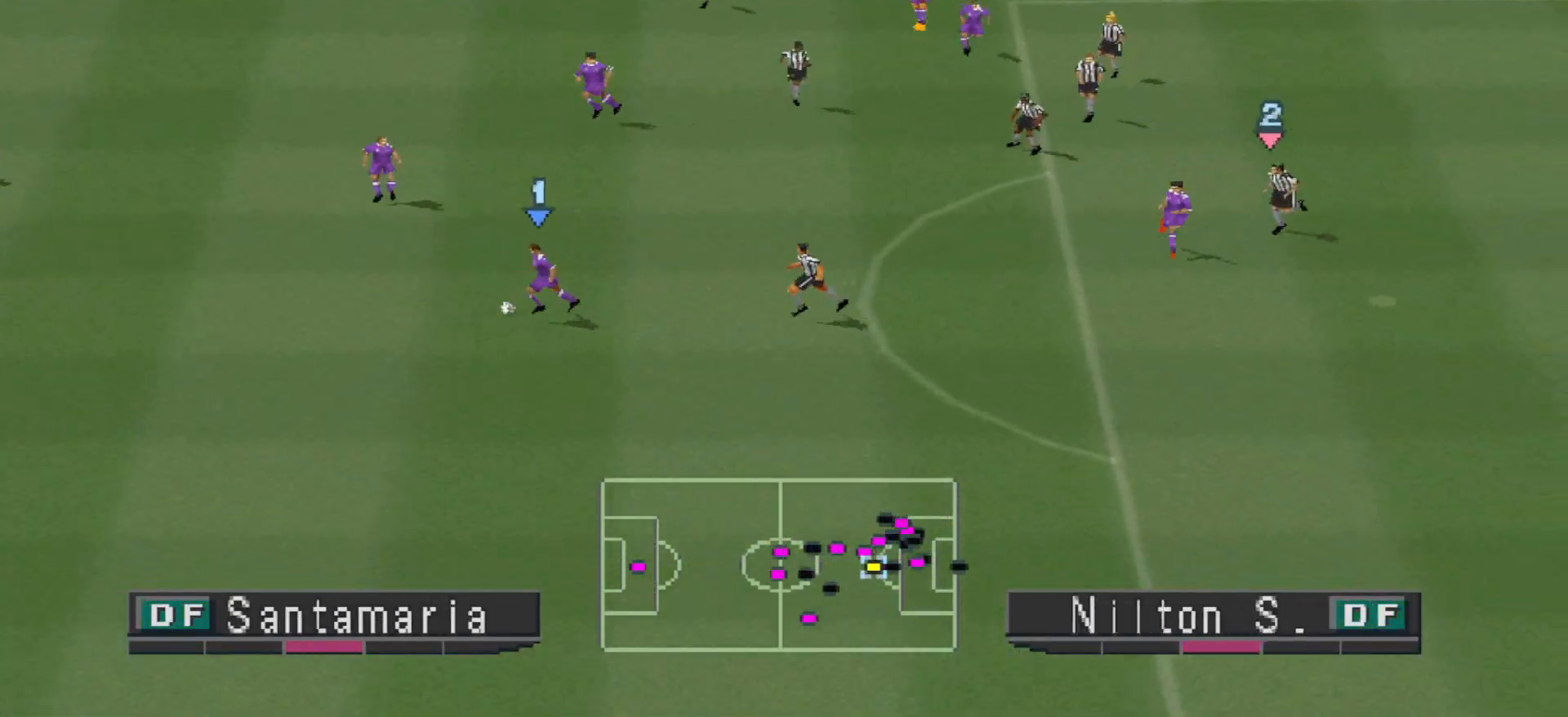
{"buttons": ["DPAD_LEFT"], "events": [[133, "DPAD_LEFT", "up"], [467, "DPAD_LEFT", "down"]]}
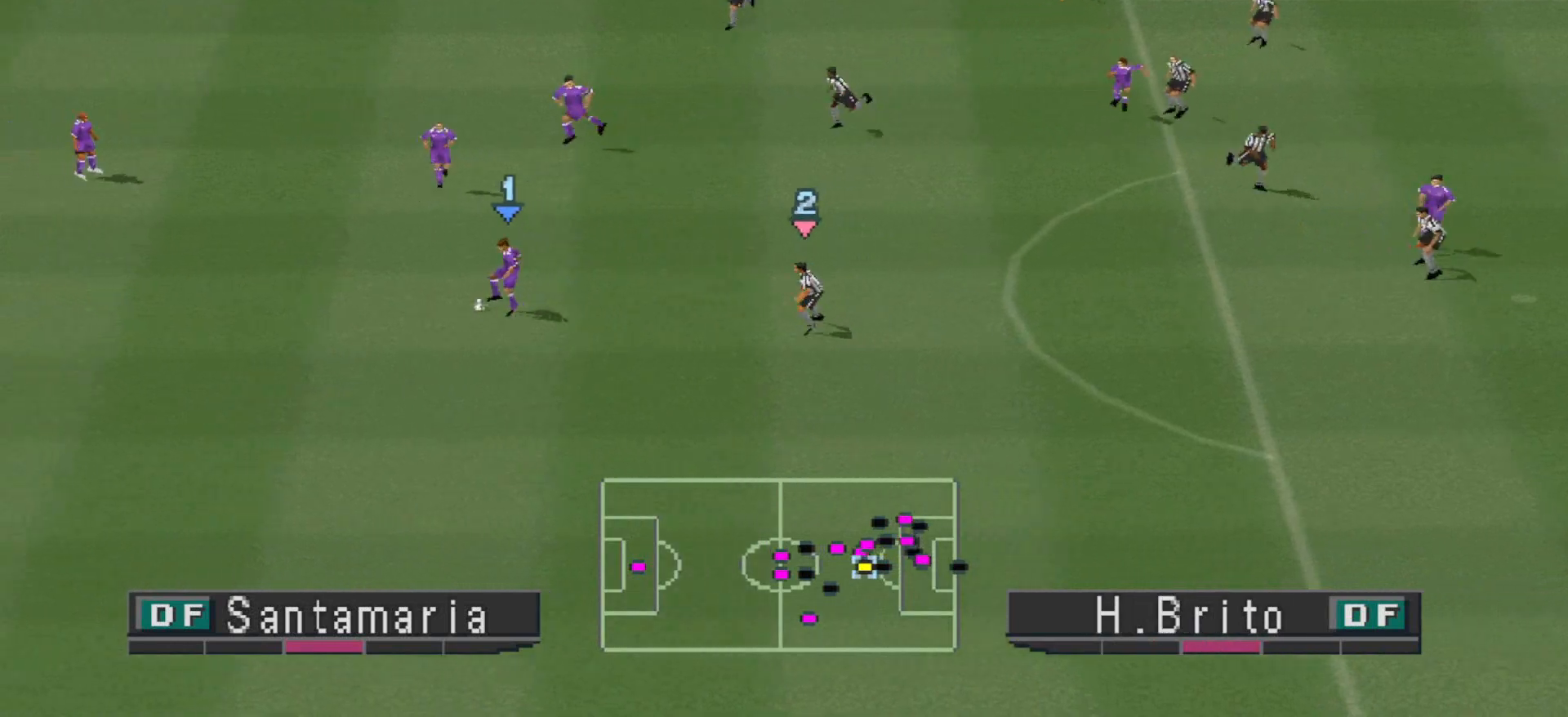
{"buttons": [], "events": [[133, "DPAD_LEFT", "up"]]}
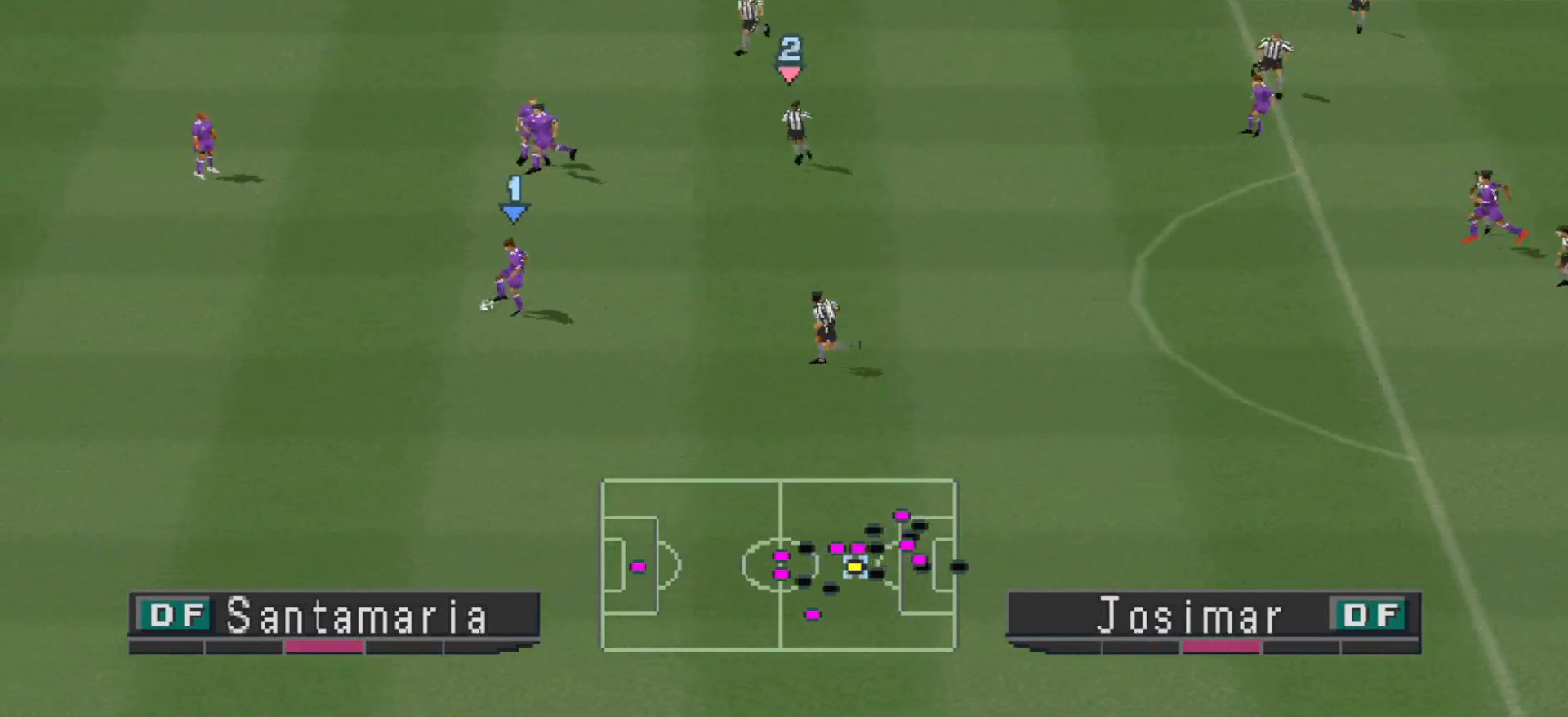
{"buttons": ["DPAD_LEFT"], "events": [[133, "DPAD_LEFT", "down"]]}
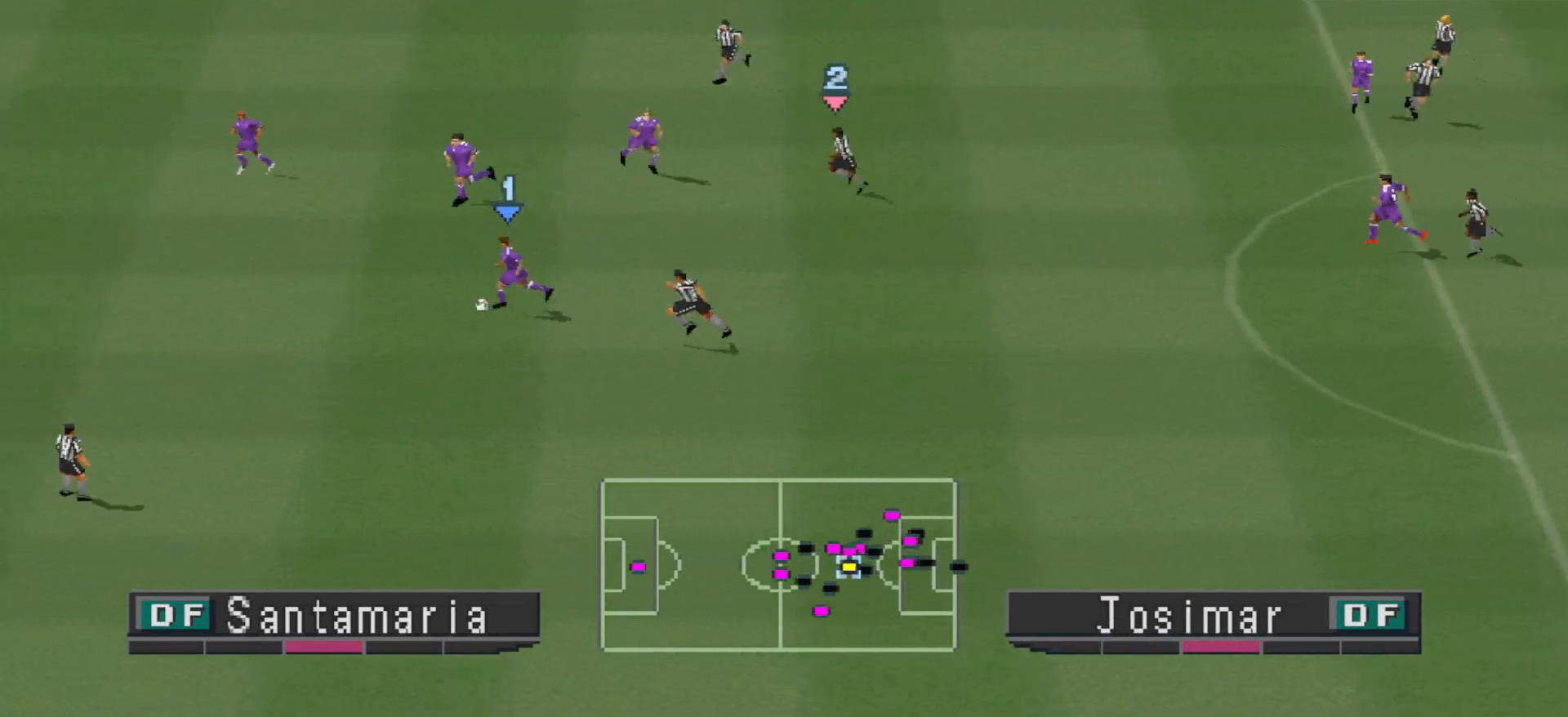
{"buttons": ["DPAD_UP", "DPAD_LEFT"], "events": [[267, "DPAD_UP", "down"]]}
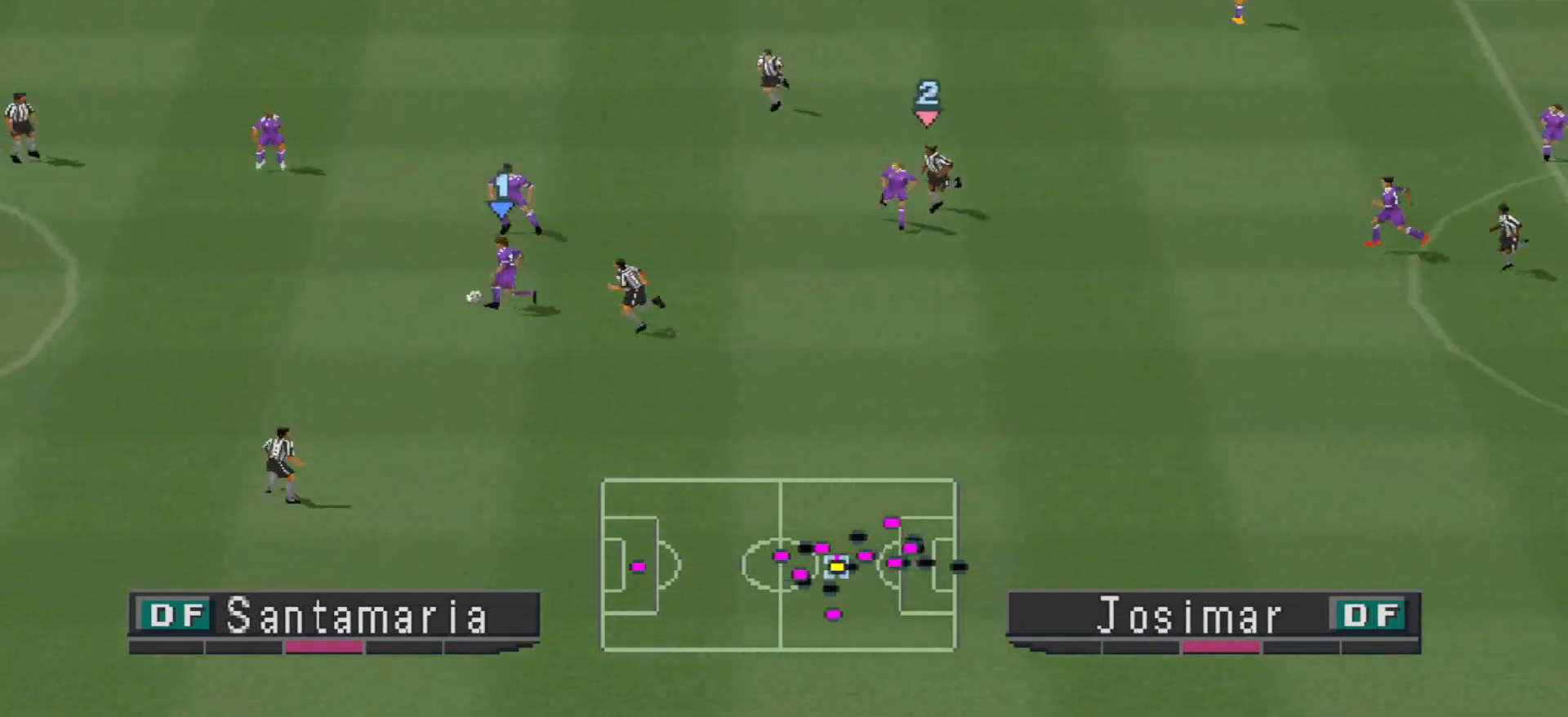
{"buttons": ["DPAD_UP"], "events": [[67, "DPAD_LEFT", "up"]]}
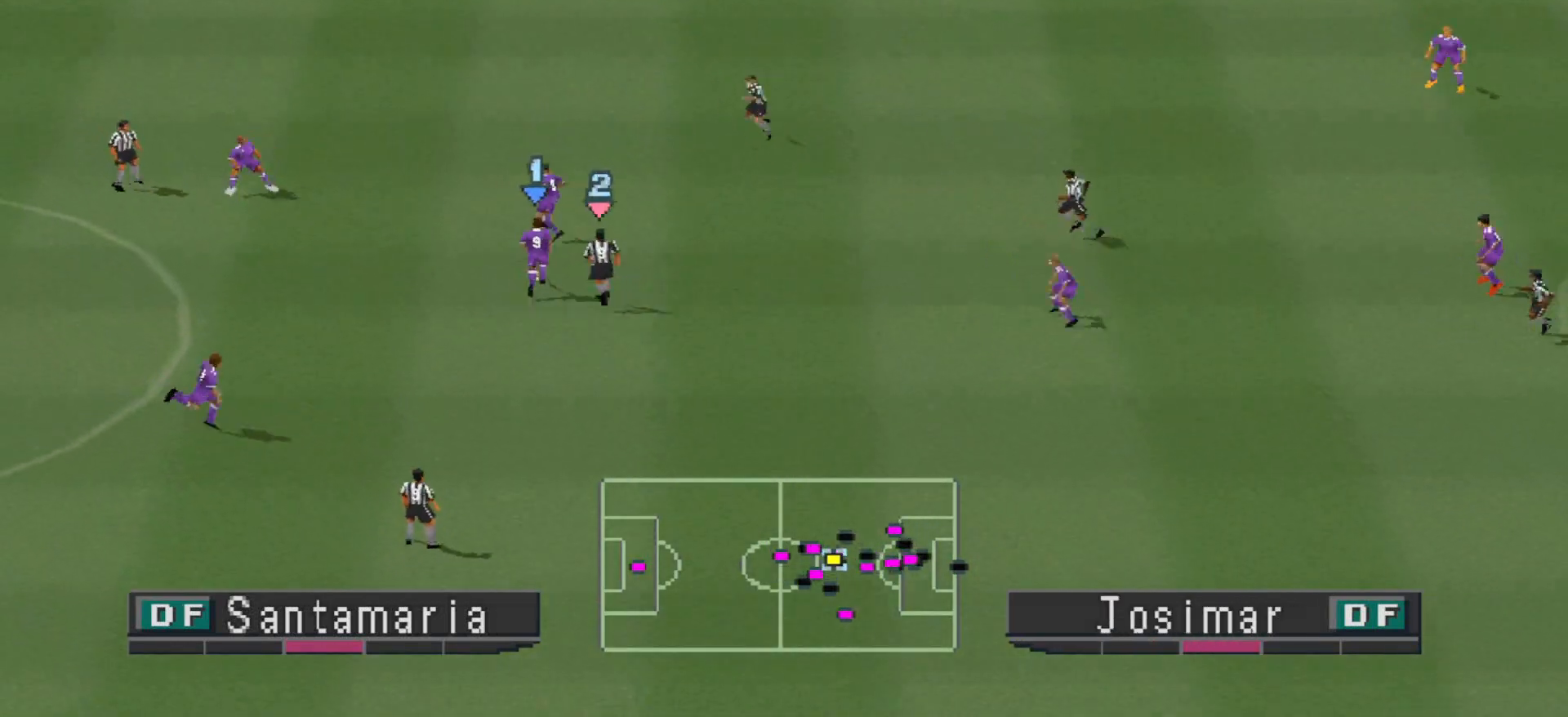
{"buttons": ["DPAD_LEFT"], "events": [[33, "DPAD_LEFT", "down"], [300, "DPAD_UP", "up"]]}
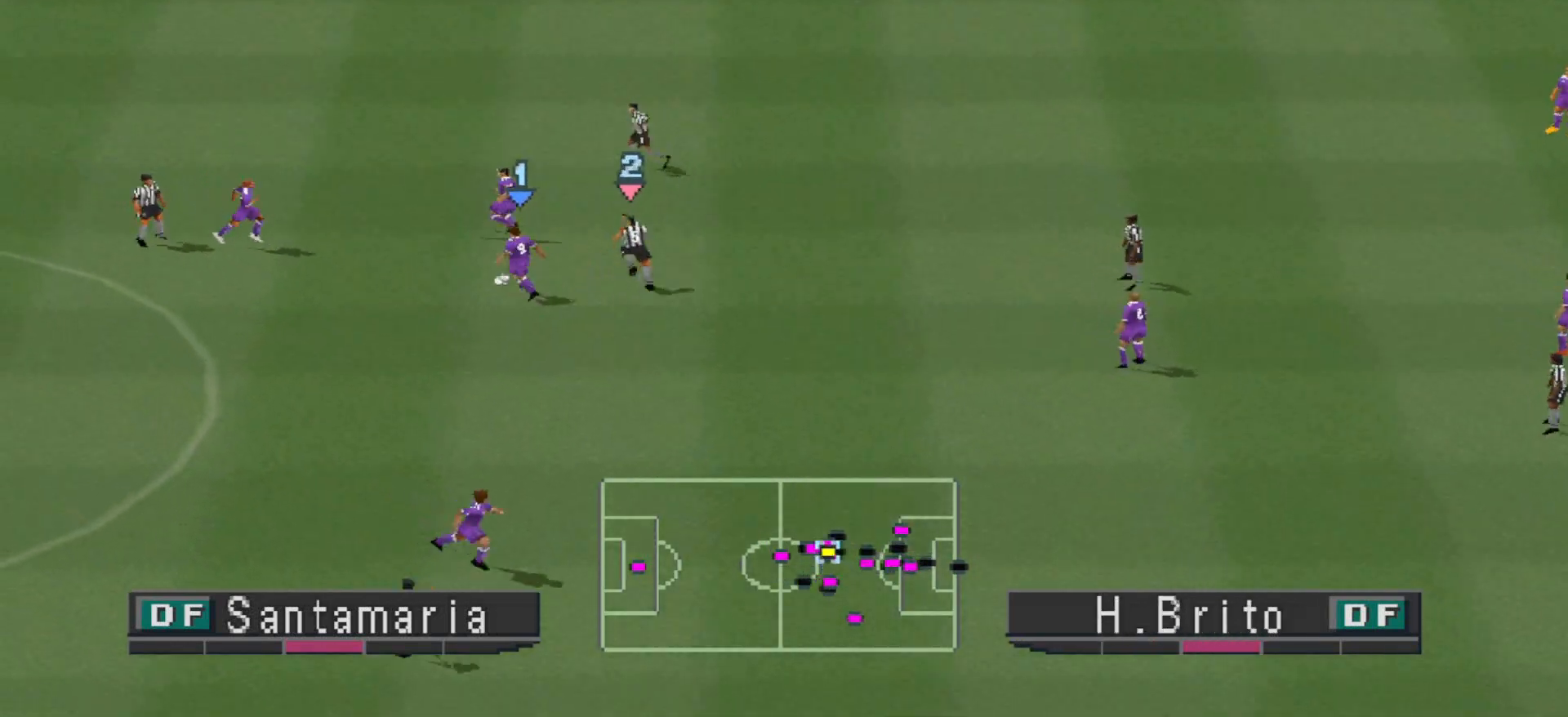
{"buttons": ["DPAD_DOWN"], "events": [[133, "DPAD_DOWN", "down"], [300, "DPAD_LEFT", "up"]]}
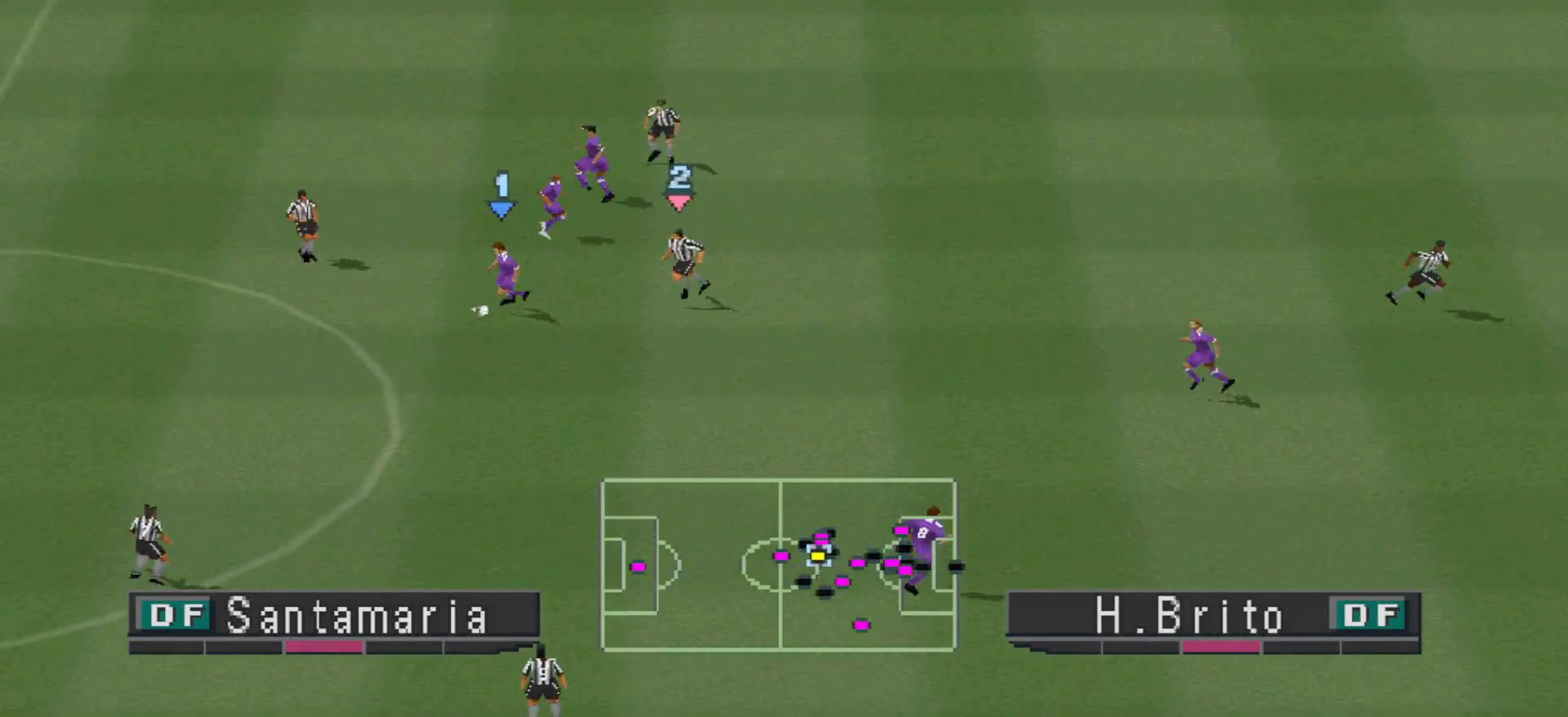
{"buttons": ["DPAD_DOWN", "DPAD_RIGHT"], "events": [[33, "DPAD_RIGHT", "down"], [167, "CROSS", "down"], [367, "CROSS", "up"]]}
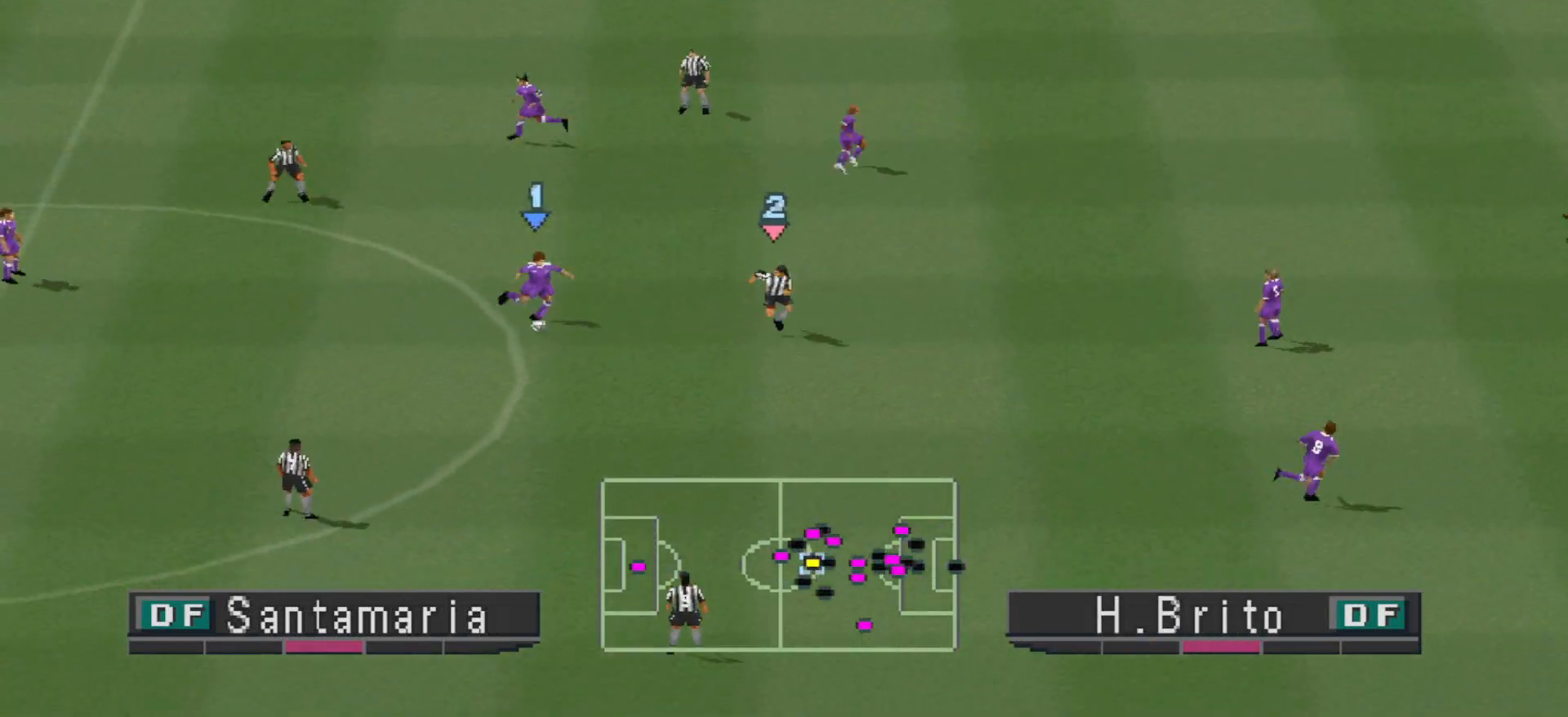
{"buttons": ["R1", "DPAD_LEFT"], "events": [[400, "DPAD_LEFT", "down"], [400, "DPAD_RIGHT", "up"], [433, "DPAD_DOWN", "up"], [500, "R1", "down"]]}
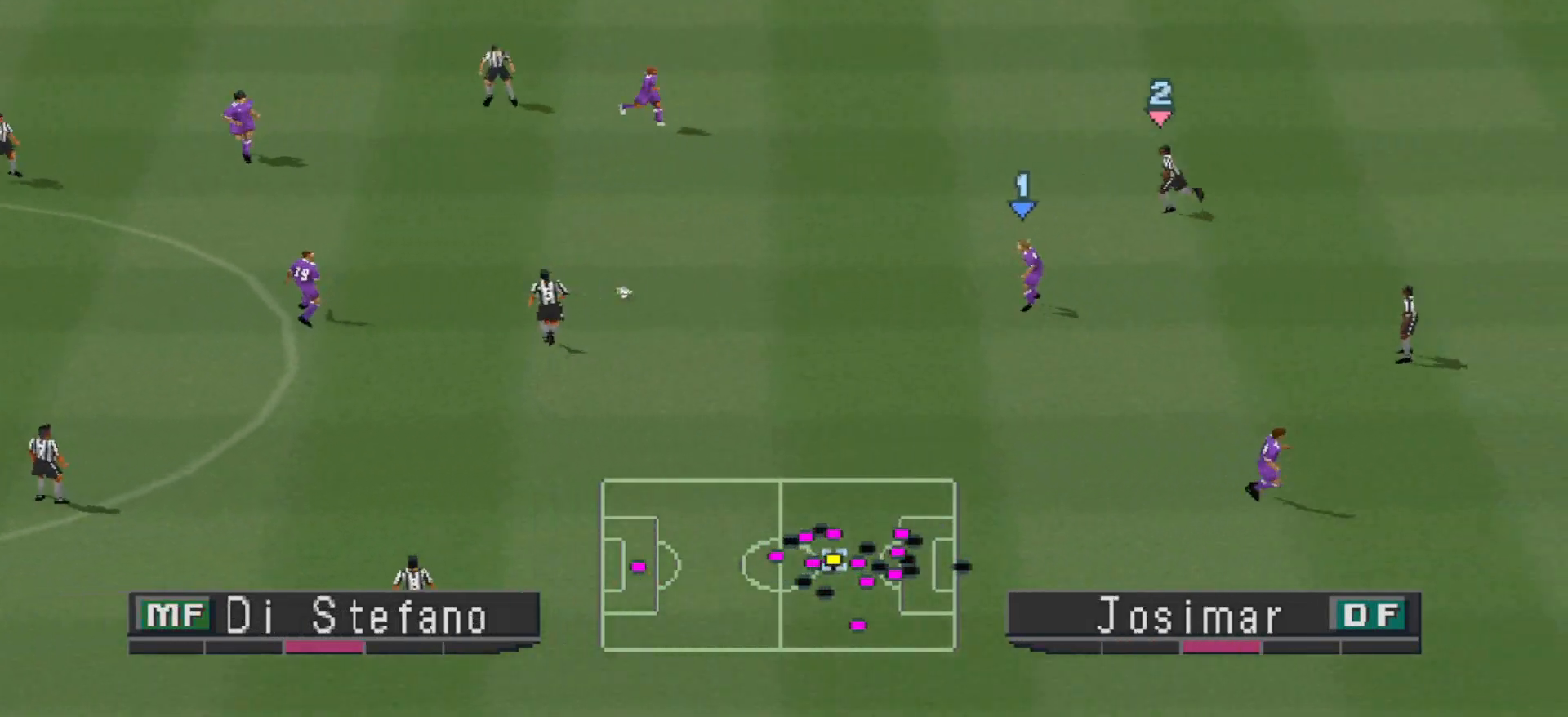
{"buttons": ["CROSS", "DPAD_DOWN", "DPAD_RIGHT"], "events": [[67, "R1", "up"], [133, "DPAD_DOWN", "down"], [133, "DPAD_LEFT", "up"], [200, "DPAD_LEFT", "down"], [333, "DPAD_LEFT", "up"], [500, "CROSS", "down"], [500, "DPAD_RIGHT", "down"]]}
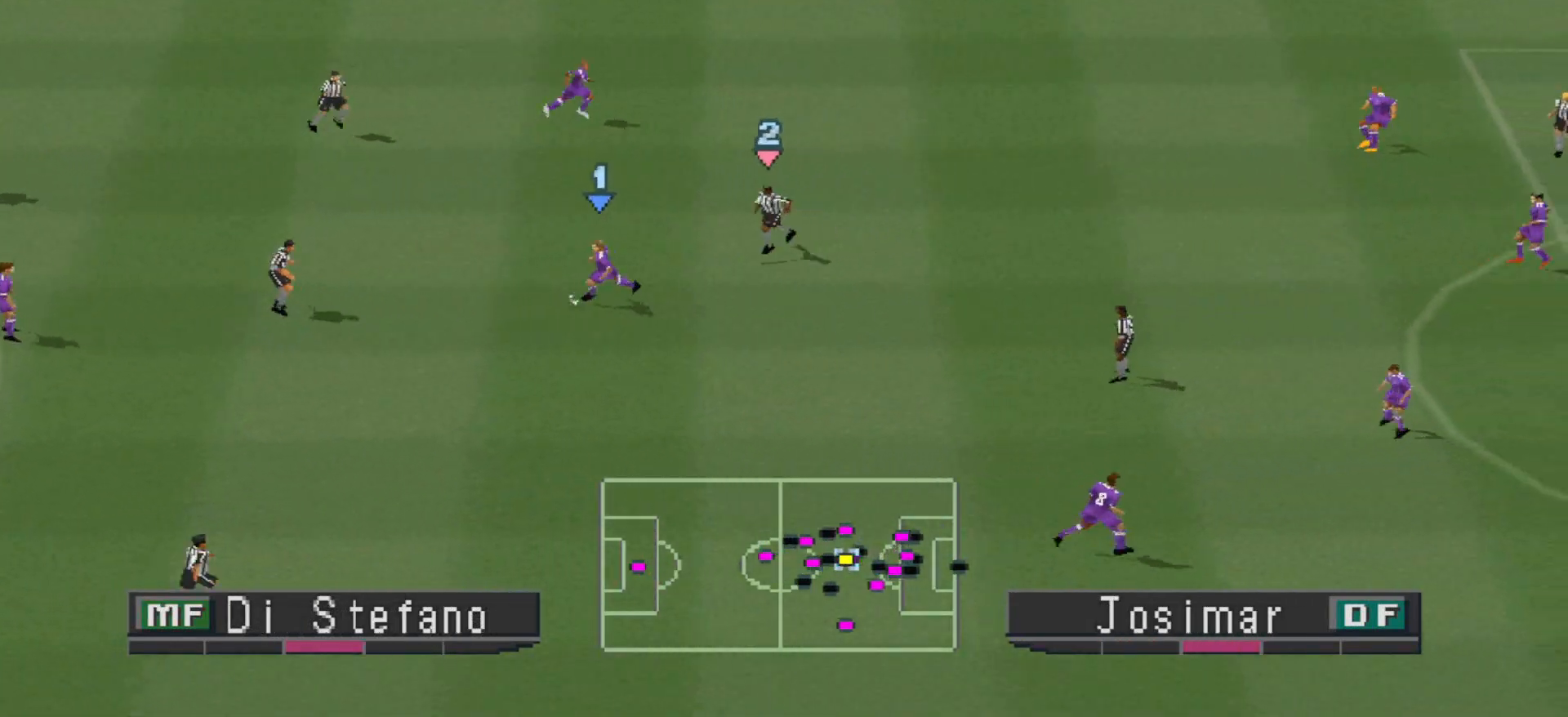
{"buttons": [], "events": [[233, "CROSS", "up"], [400, "DPAD_DOWN", "up"], [400, "DPAD_RIGHT", "up"]]}
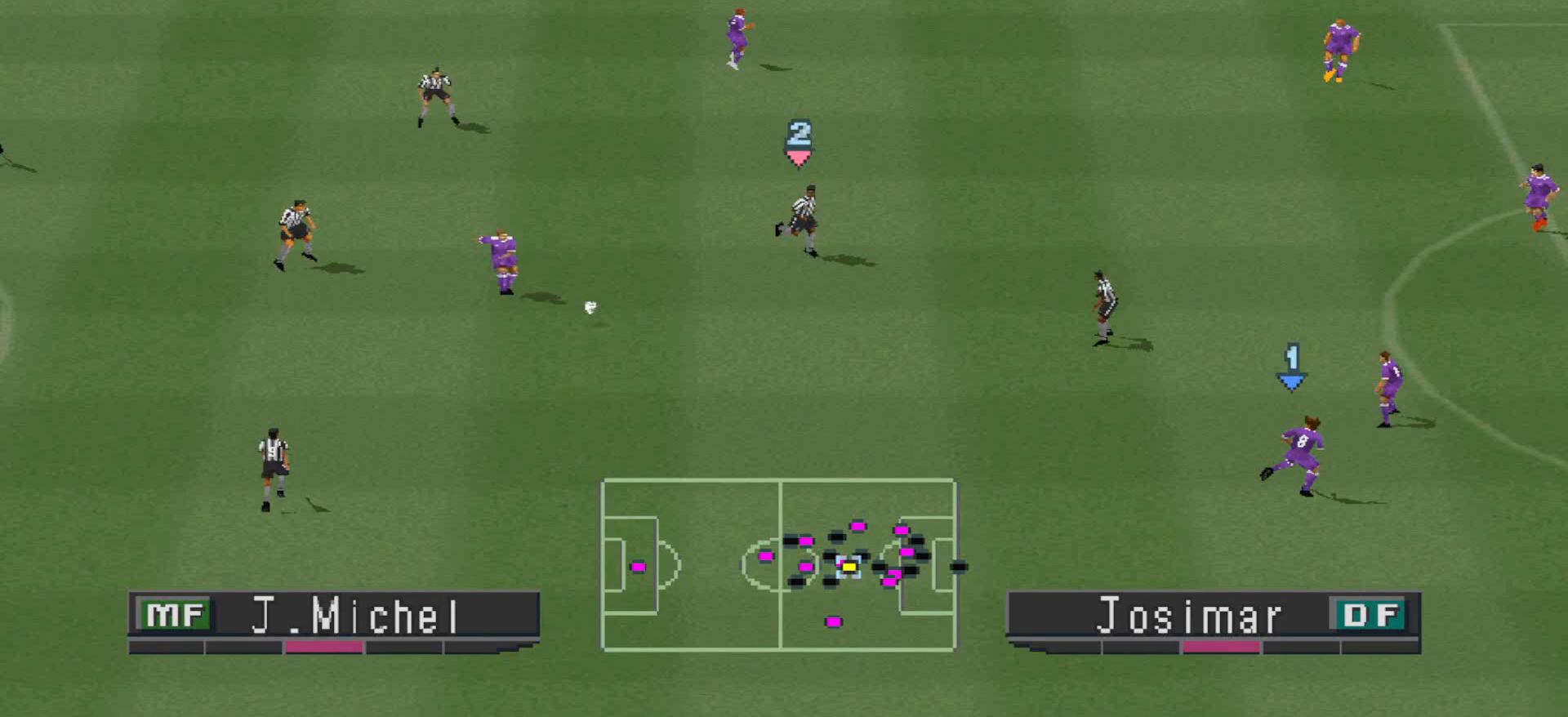
{"buttons": ["R1", "DPAD_LEFT"], "events": [[133, "DPAD_LEFT", "down"], [200, "R1", "down"]]}
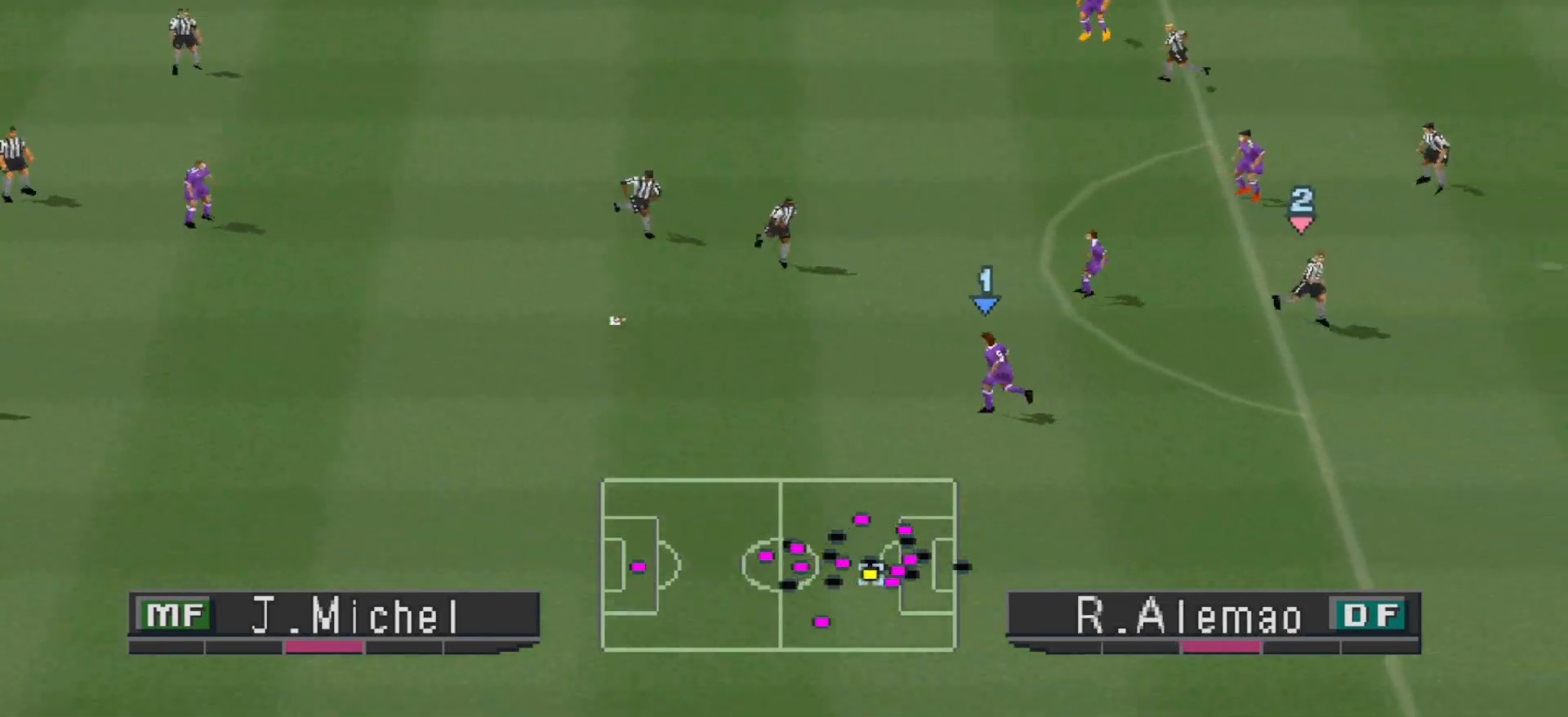
{"buttons": ["CROSS", "DPAD_UP", "DPAD_LEFT"], "events": [[200, "DPAD_DOWN", "down"], [233, "R1", "up"], [333, "DPAD_DOWN", "up"], [500, "CROSS", "down"], [500, "DPAD_UP", "down"]]}
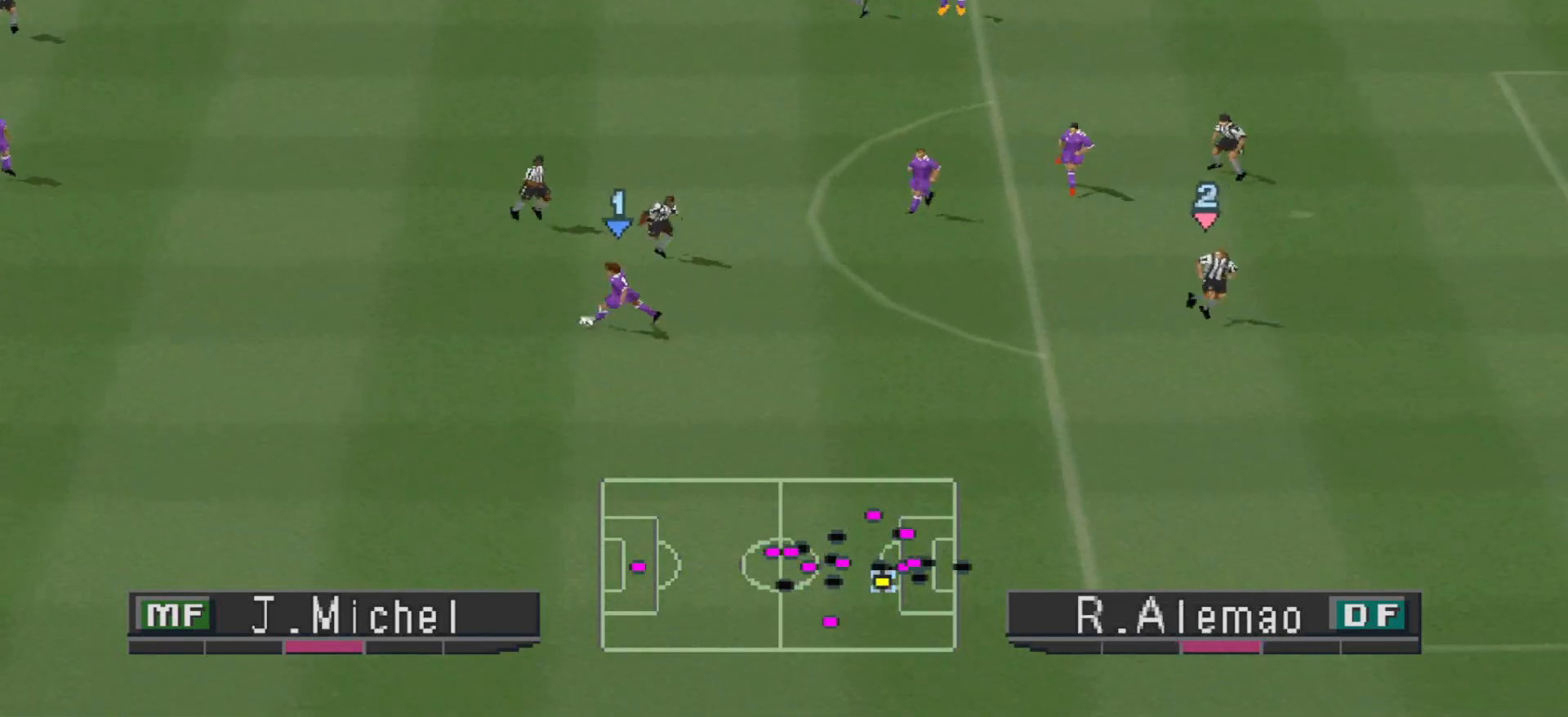
{"buttons": ["DPAD_UP", "DPAD_LEFT"], "events": [[167, "CROSS", "up"]]}
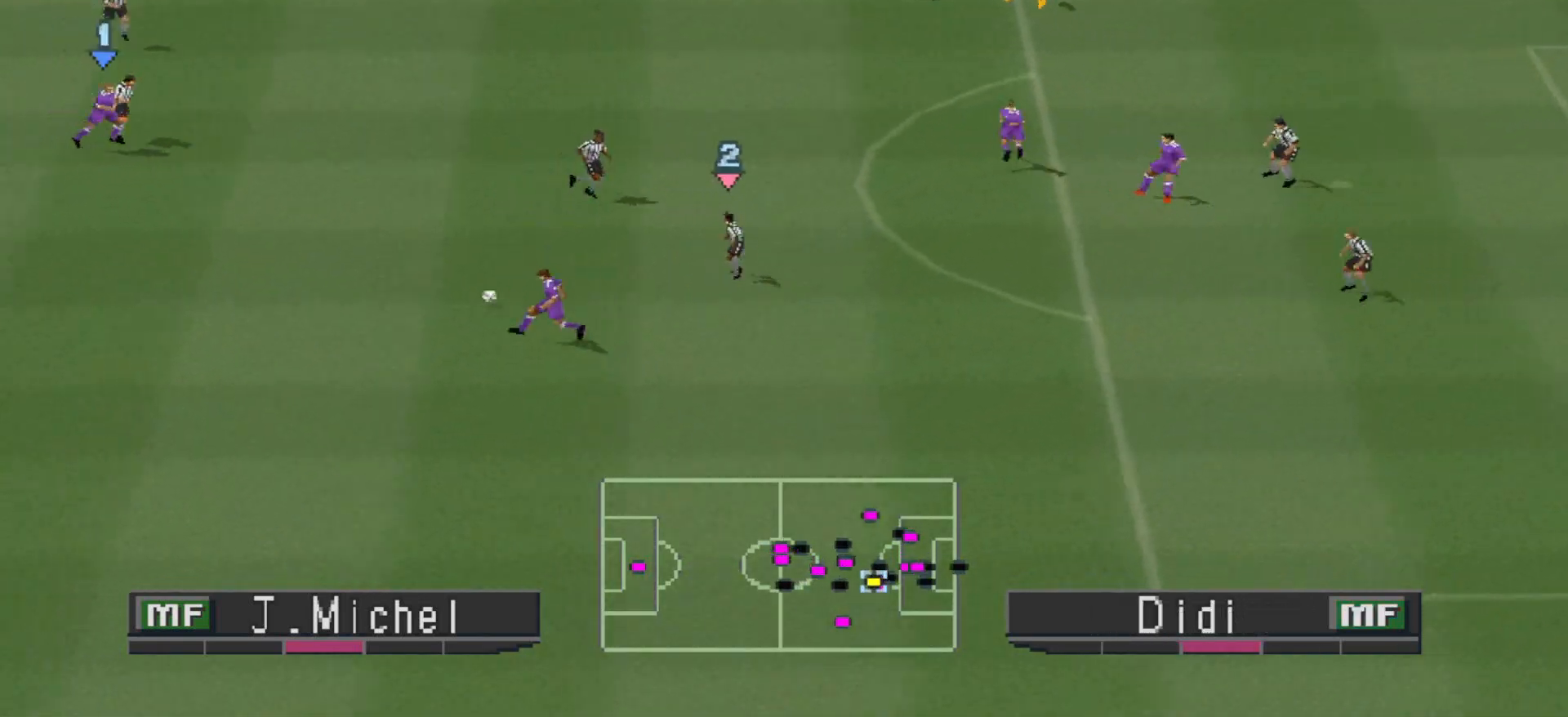
{"buttons": ["DPAD_DOWN"], "events": [[33, "DPAD_LEFT", "up"], [100, "DPAD_UP", "up"], [167, "DPAD_DOWN", "down"], [167, "DPAD_RIGHT", "down"], [233, "R1", "down"], [433, "DPAD_RIGHT", "up"], [500, "R1", "up"]]}